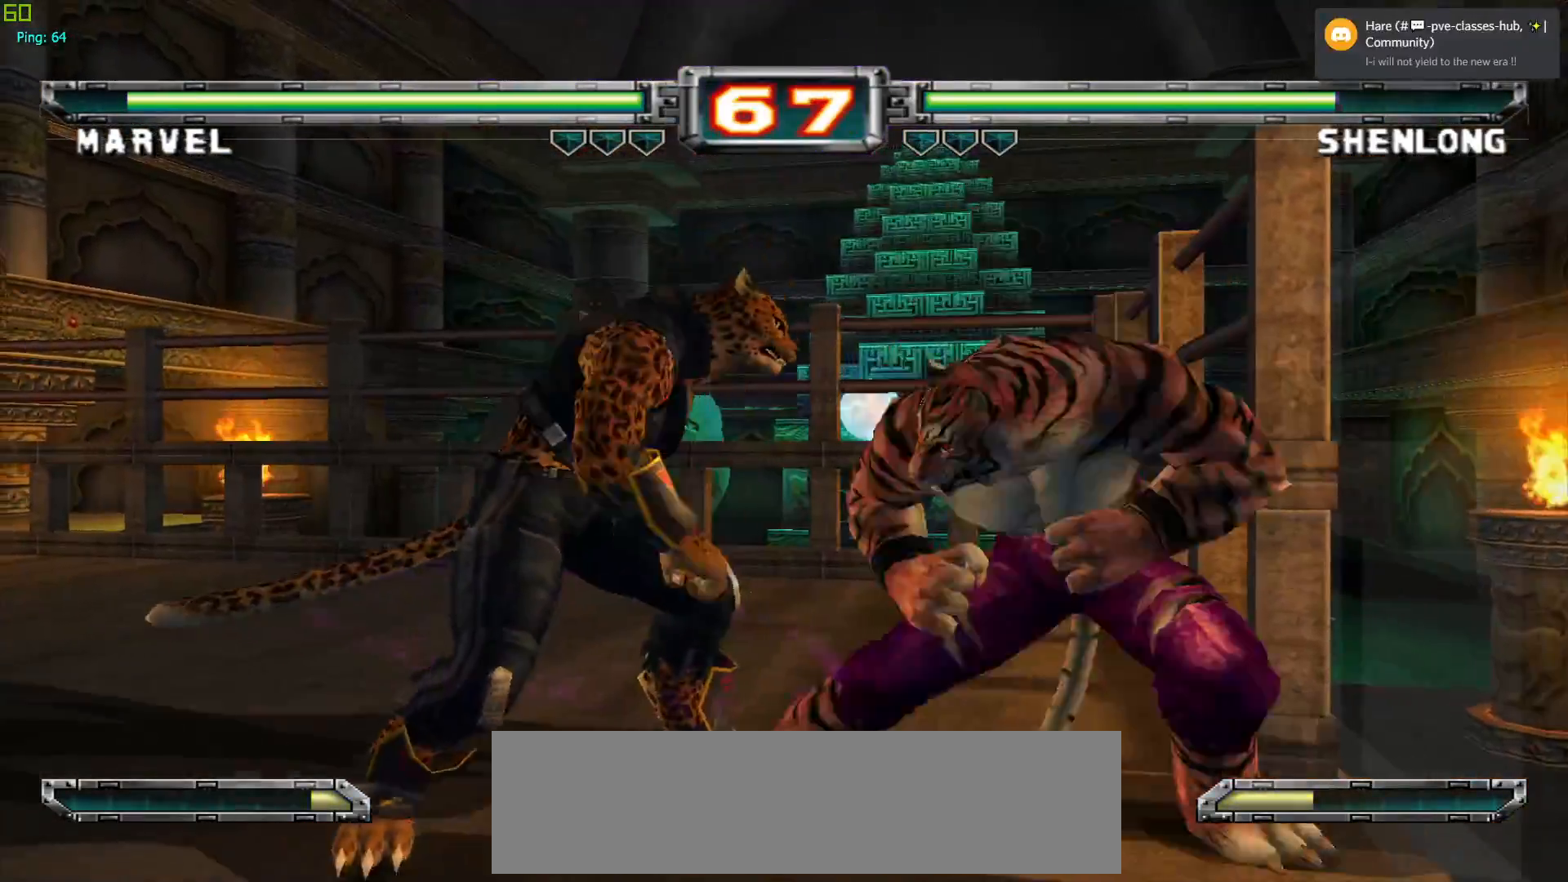
Gameplay with a controller (arcade stick); each line is a JSON object with the inputs held at the frame after it. "events" lists button and stick changes between this image and that frame as [ms after this image, input, new state], when the widget could be followed in between. Not read: L3 R3.
{"buttons": [], "left_stick": "center", "events": [[83, "SQUARE", "down"], [183, "SQUARE", "up"], [217, "left_stick", "center"]]}
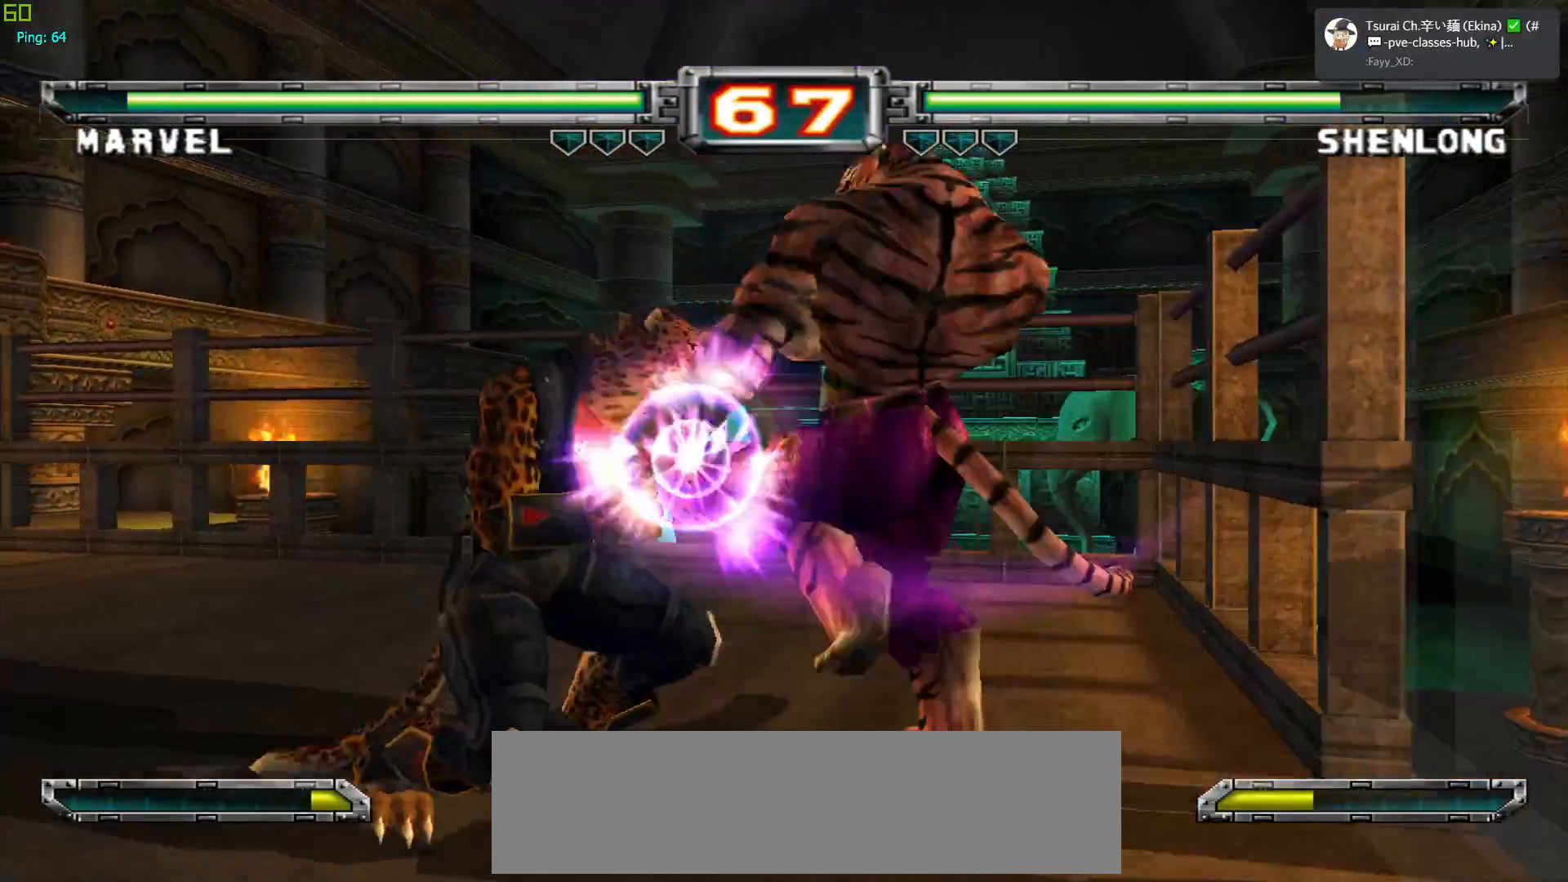
{"buttons": [], "left_stick": "center", "events": [[333, "CROSS", "down"], [467, "CROSS", "up"]]}
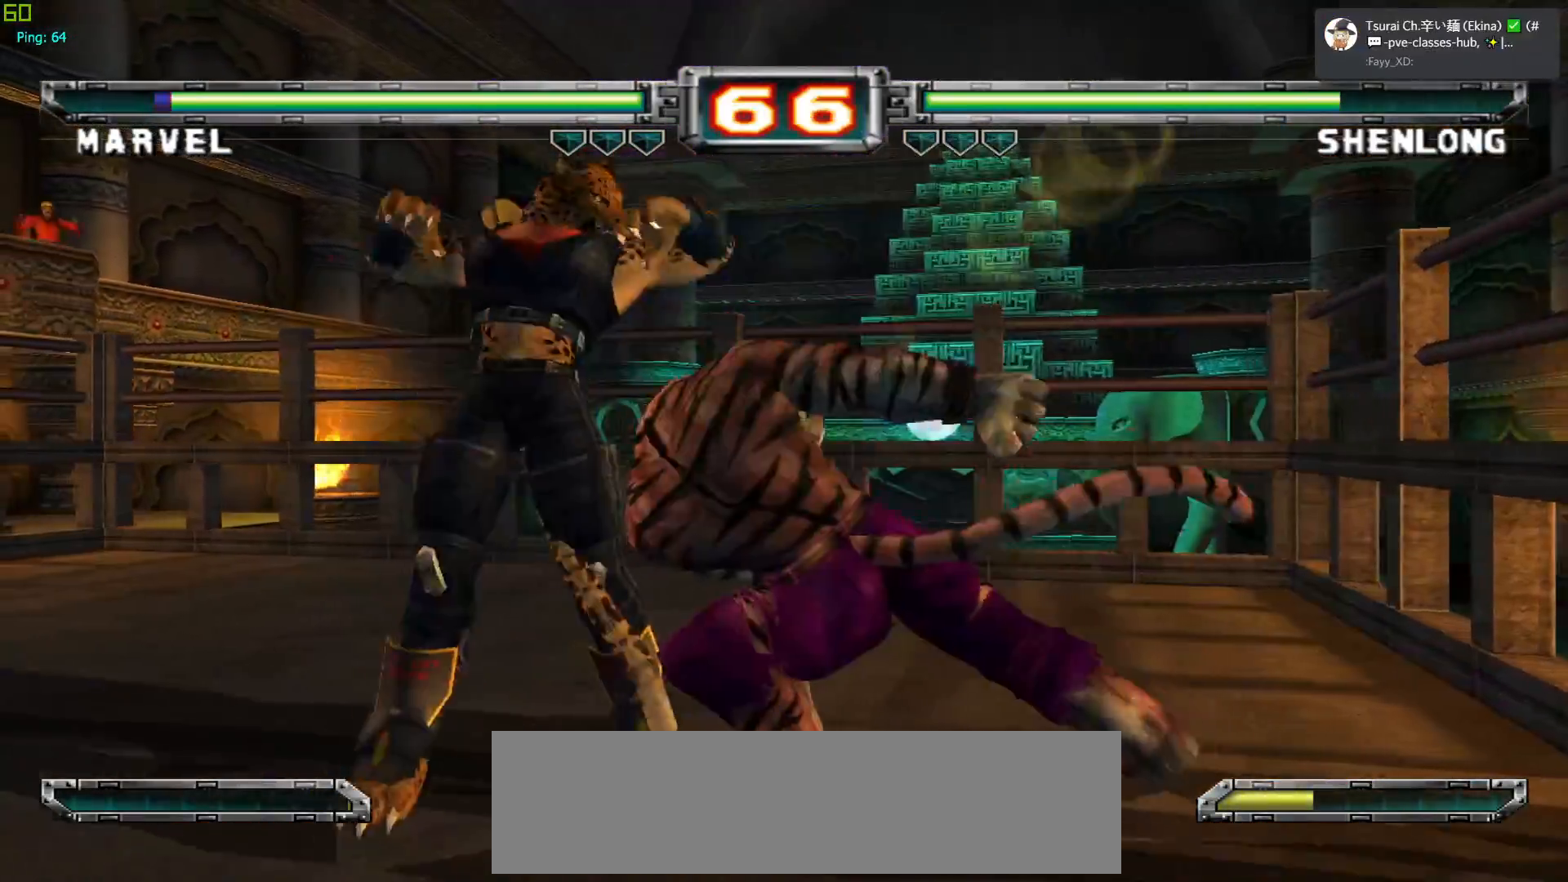
{"buttons": ["SQUARE"], "left_stick": "right", "events": [[150, "left_stick", "right"], [217, "SQUARE", "down"], [300, "SQUARE", "up"], [433, "SQUARE", "down"]]}
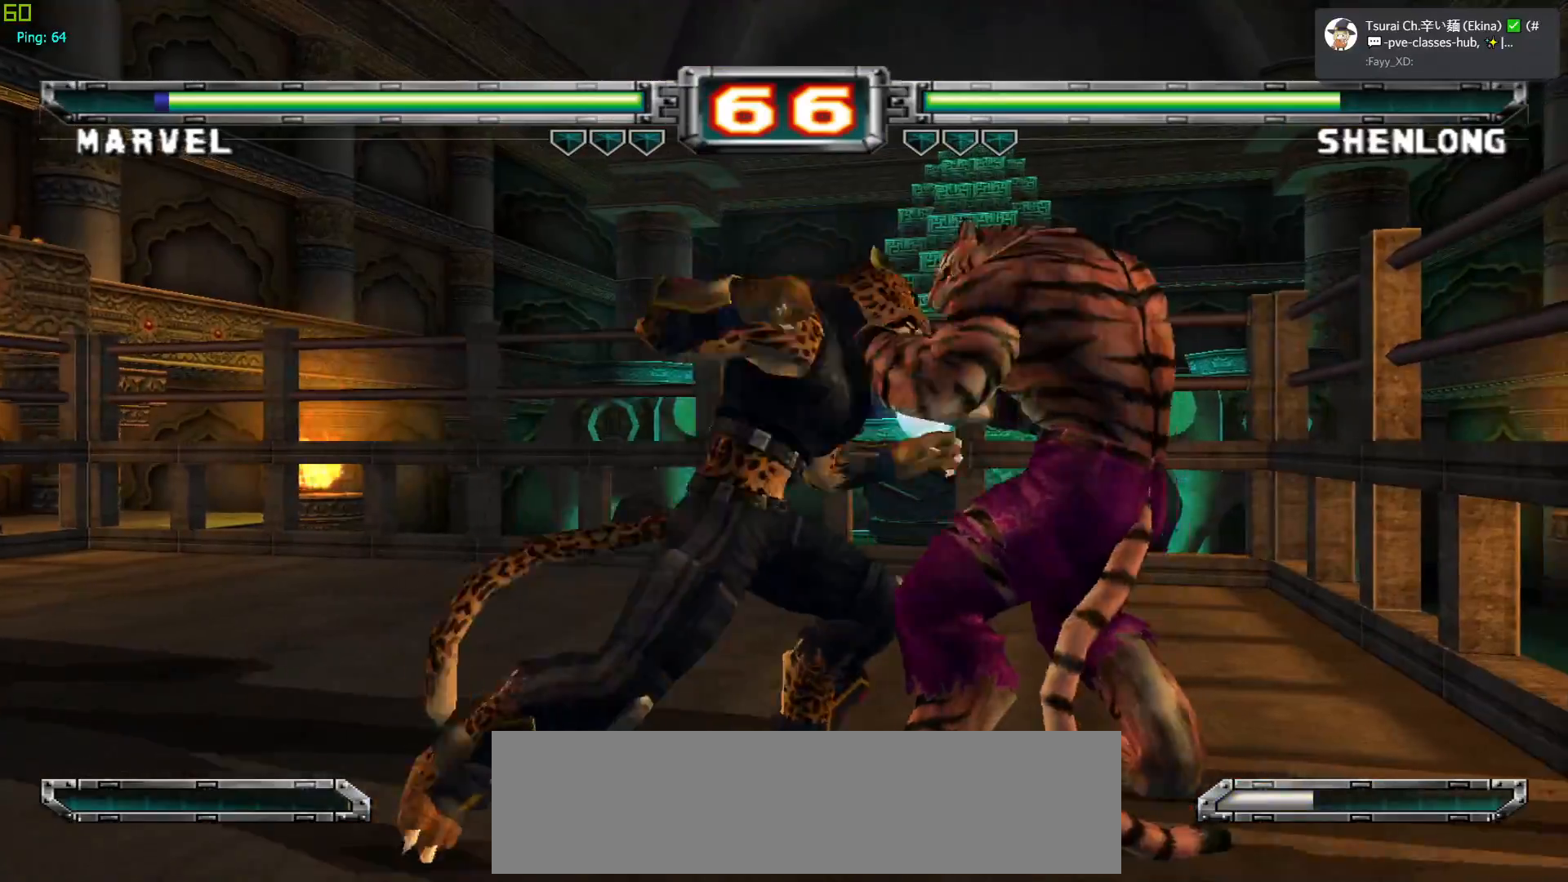
{"buttons": ["SQUARE"], "left_stick": "right", "events": [[17, "SQUARE", "up"], [483, "SQUARE", "down"]]}
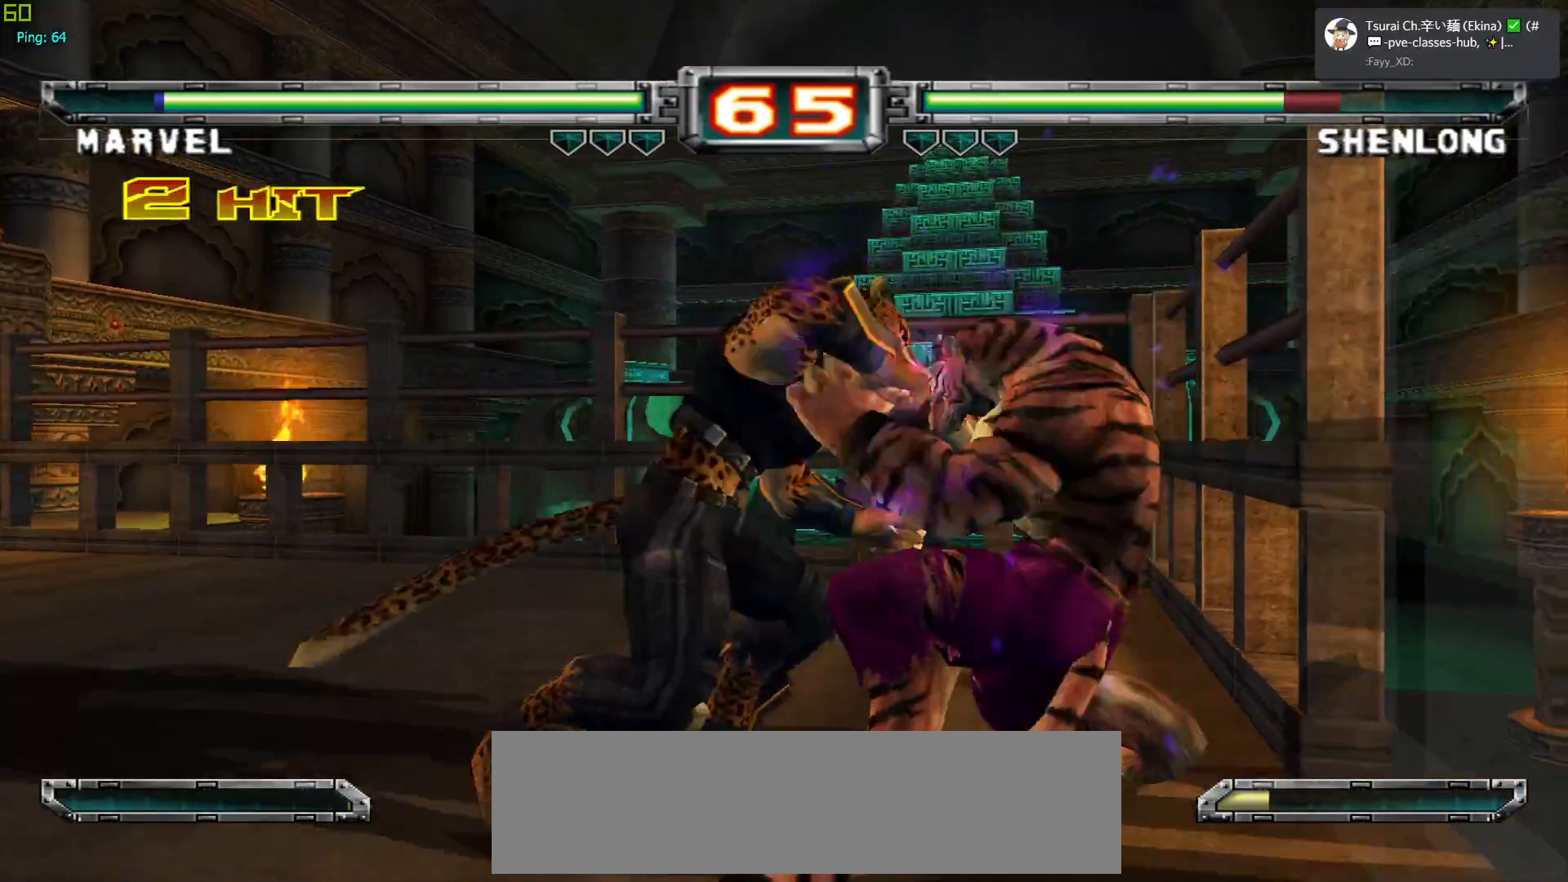
{"buttons": [], "left_stick": "center", "events": [[83, "SQUARE", "up"], [83, "left_stick", "center"], [167, "left_stick", "down"], [300, "left_stick", "right"], [383, "left_stick", "center"], [400, "SQUARE", "down"], [483, "SQUARE", "up"]]}
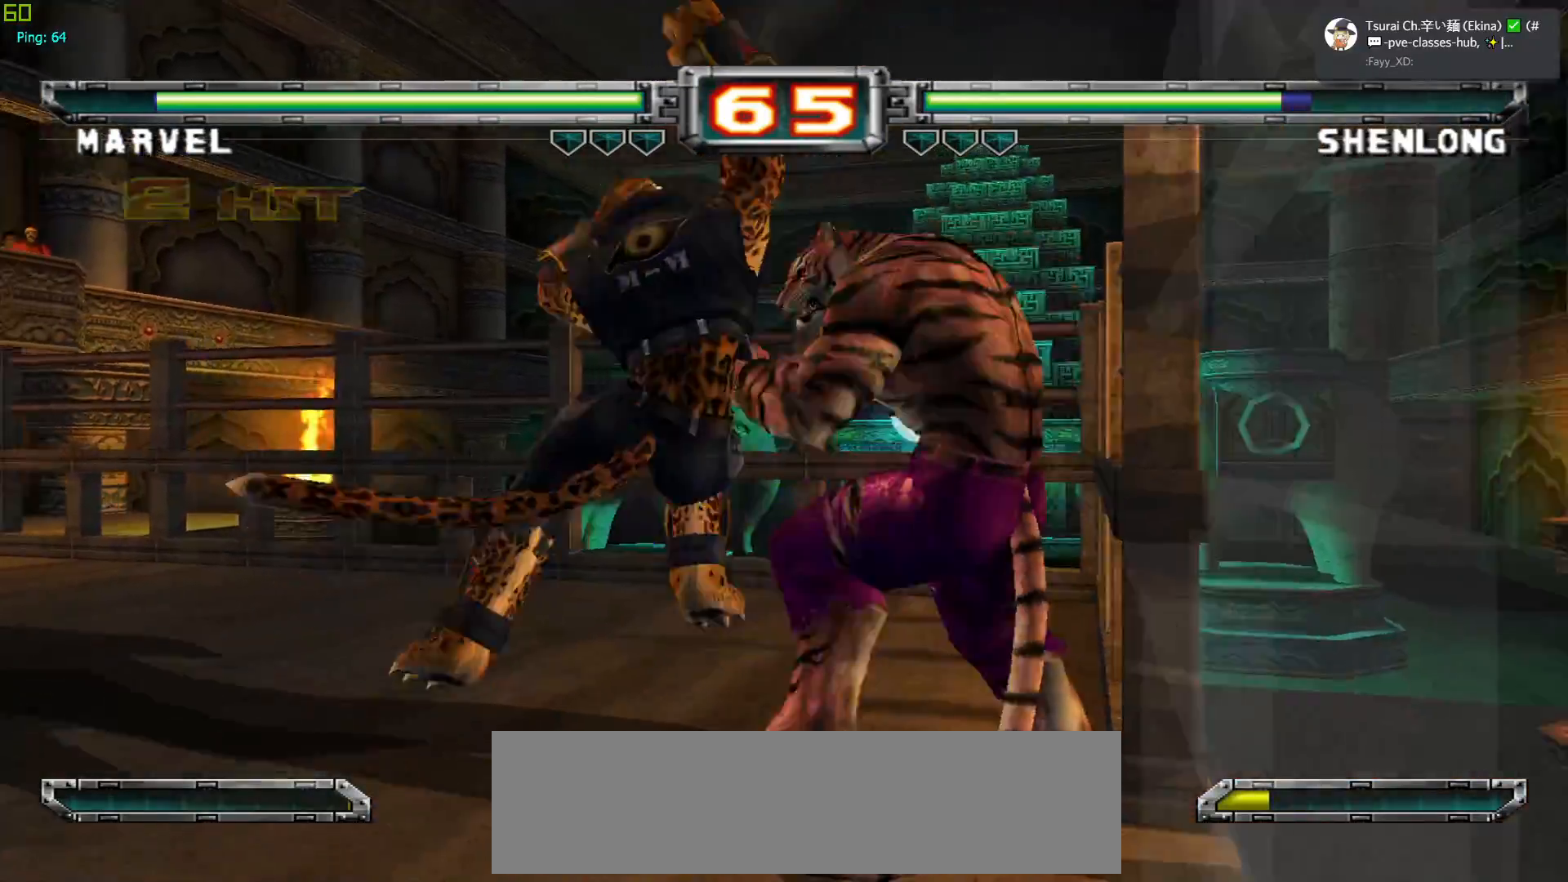
{"buttons": [], "left_stick": "center", "events": [[100, "CROSS", "down"], [200, "CROSS", "up"], [317, "SQUARE", "down"], [433, "SQUARE", "up"]]}
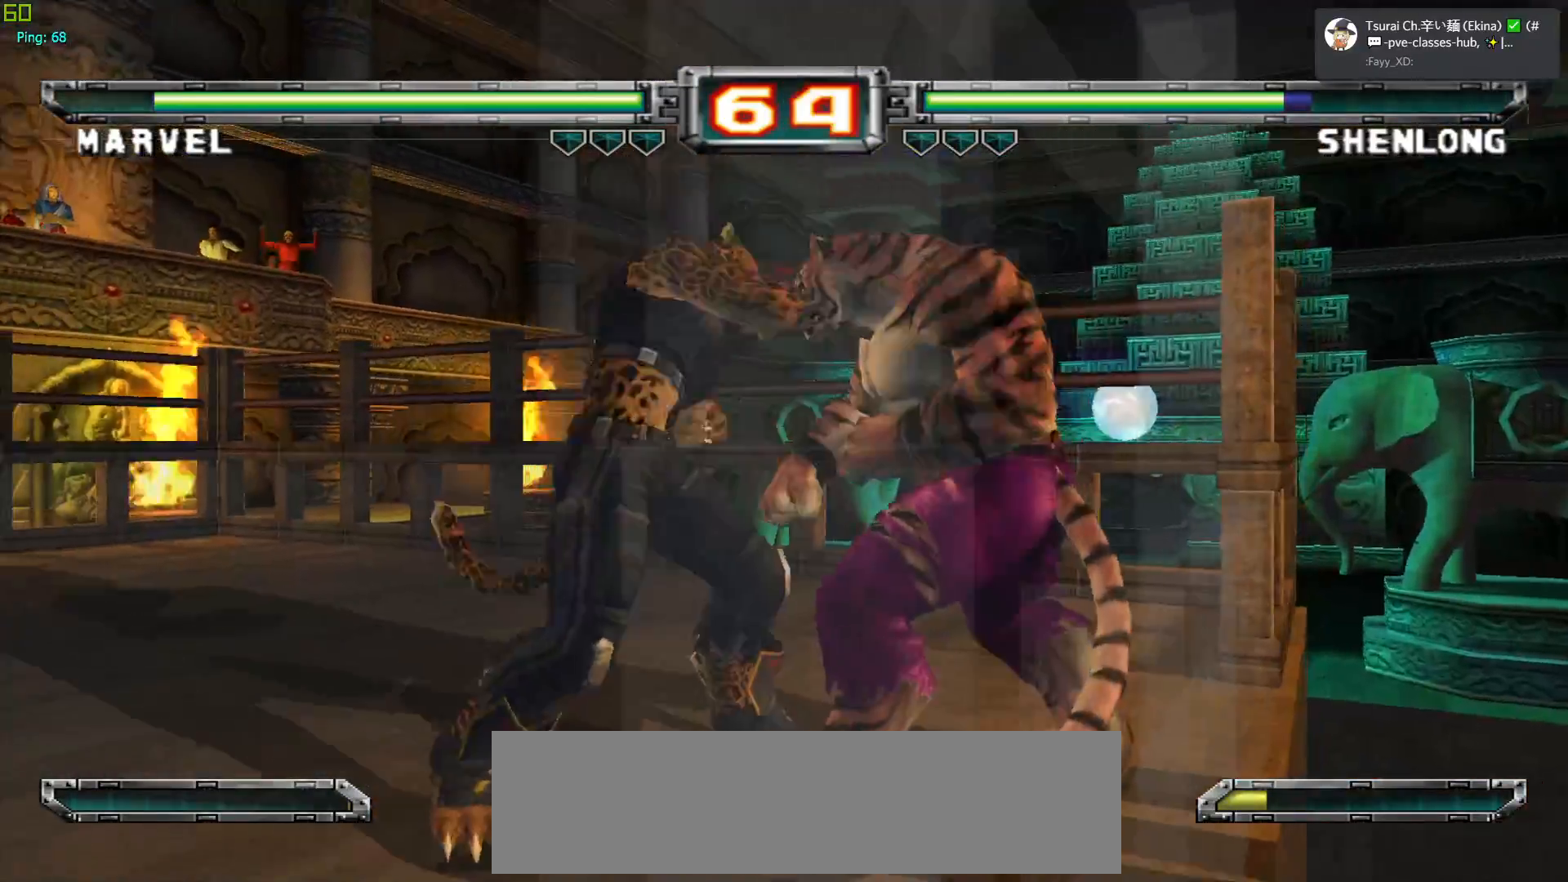
{"buttons": [], "left_stick": "down", "events": [[150, "left_stick", "down"], [200, "SQUARE", "down"], [300, "SQUARE", "up"]]}
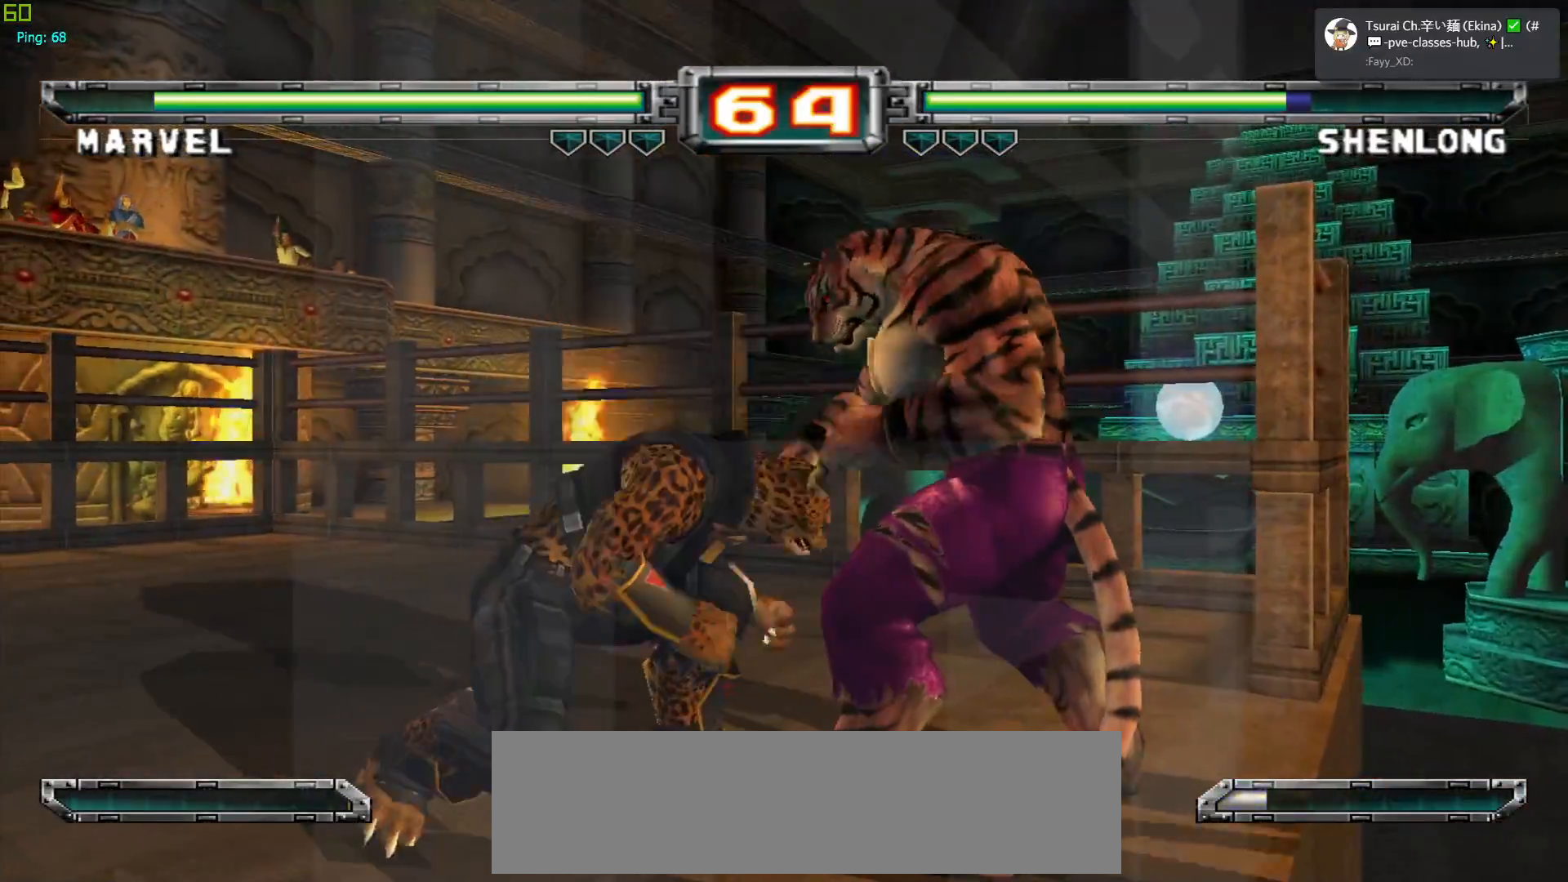
{"buttons": [], "left_stick": "center", "events": [[83, "SQUARE", "down"], [200, "SQUARE", "up"], [300, "left_stick", "center"]]}
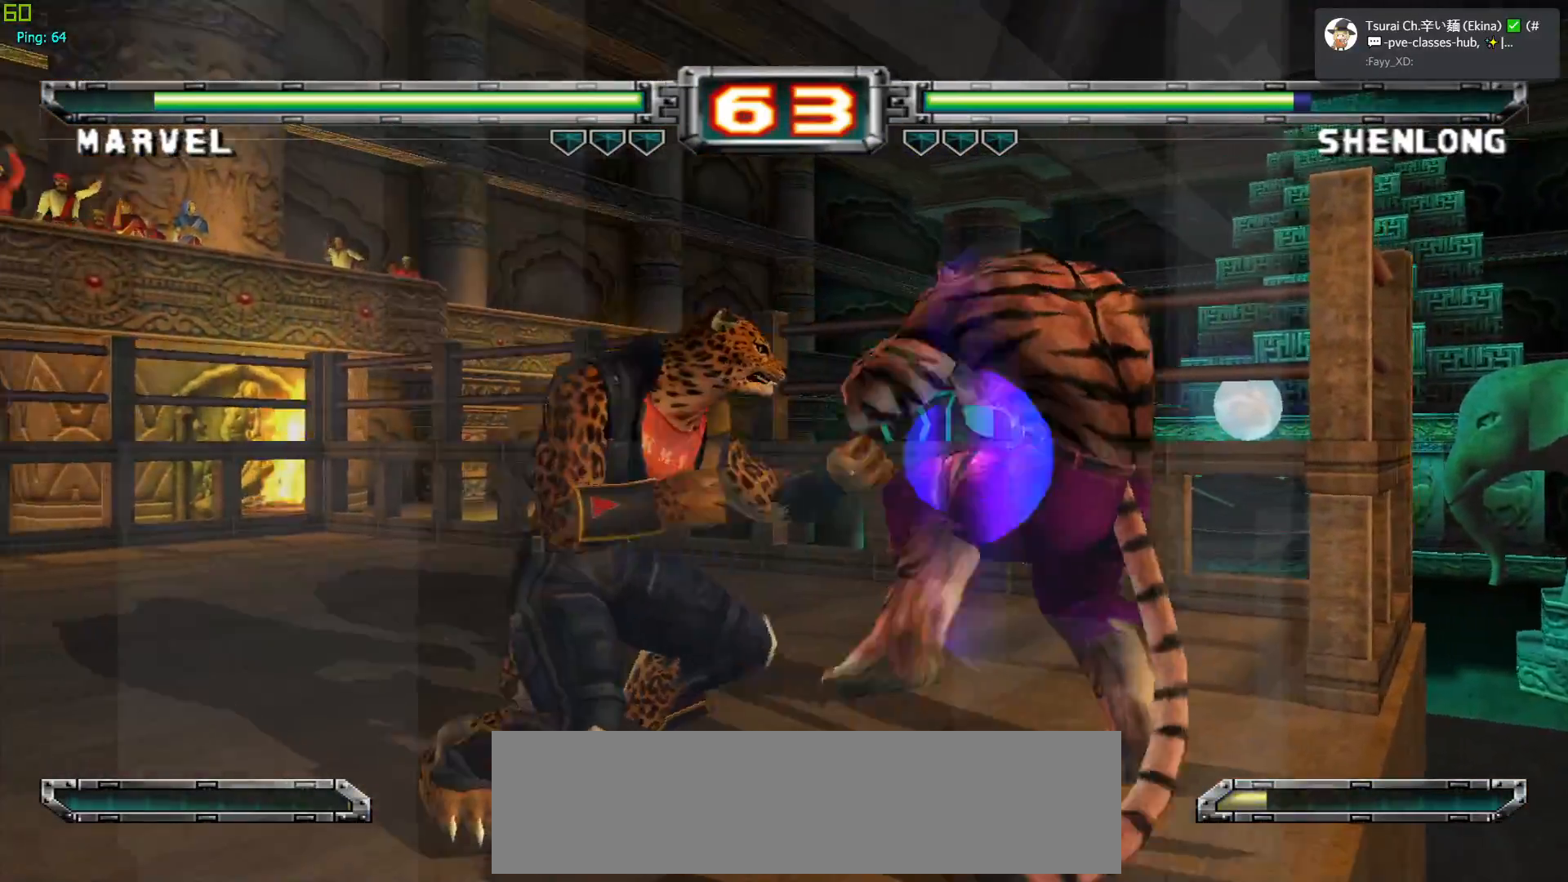
{"buttons": [], "left_stick": "center", "events": [[133, "SQUARE", "down"], [217, "SQUARE", "up"], [333, "SQUARE", "down"], [433, "SQUARE", "up"]]}
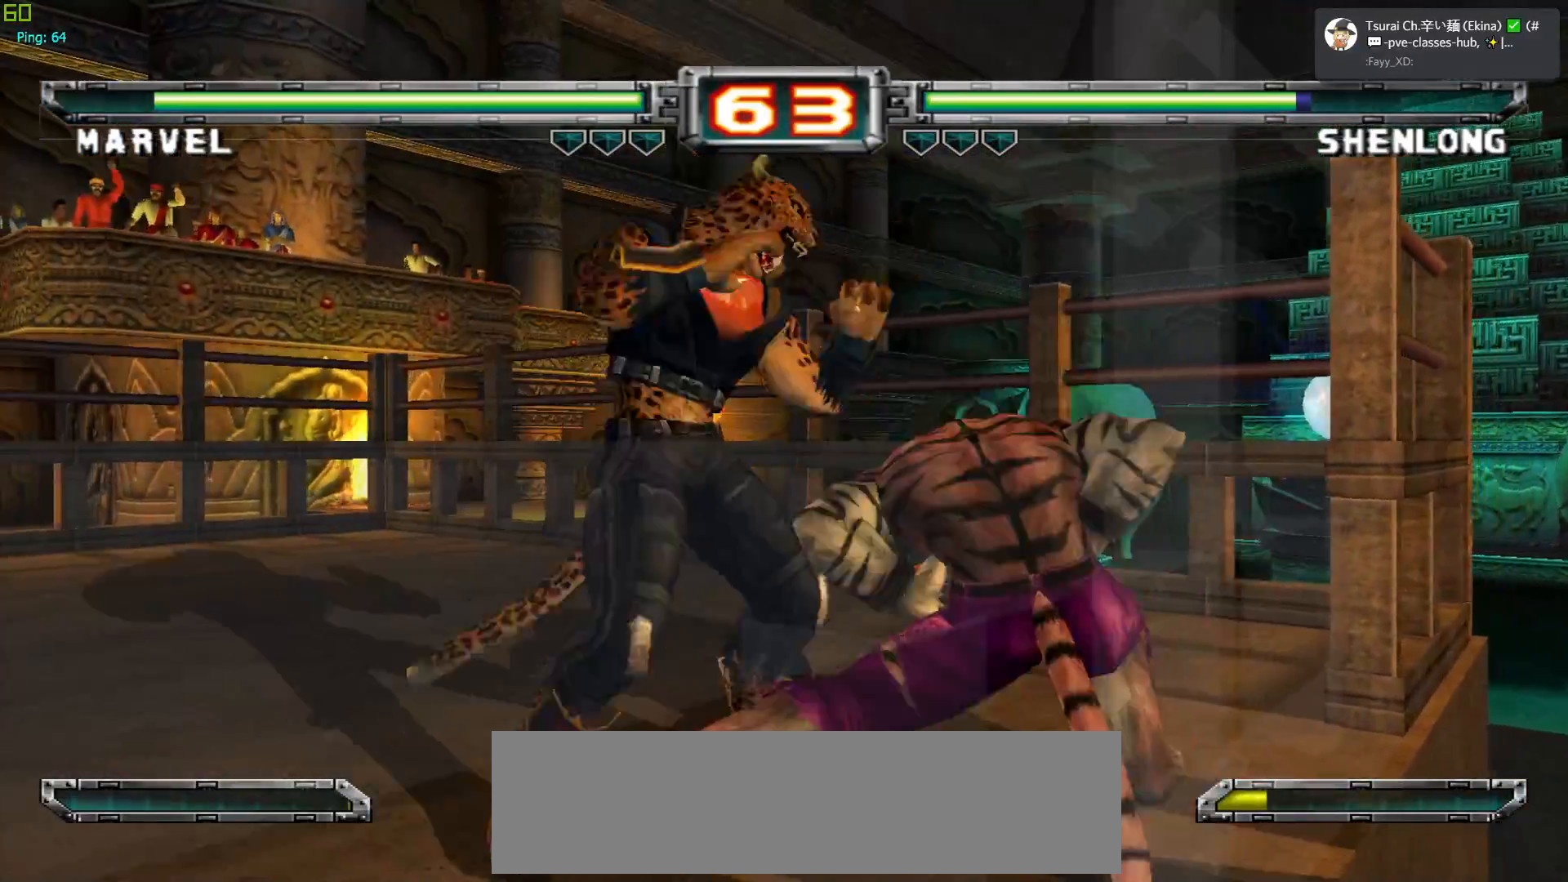
{"buttons": [], "left_stick": "center", "events": [[167, "left_stick", "down"], [233, "SQUARE", "down"], [350, "SQUARE", "up"], [433, "left_stick", "center"]]}
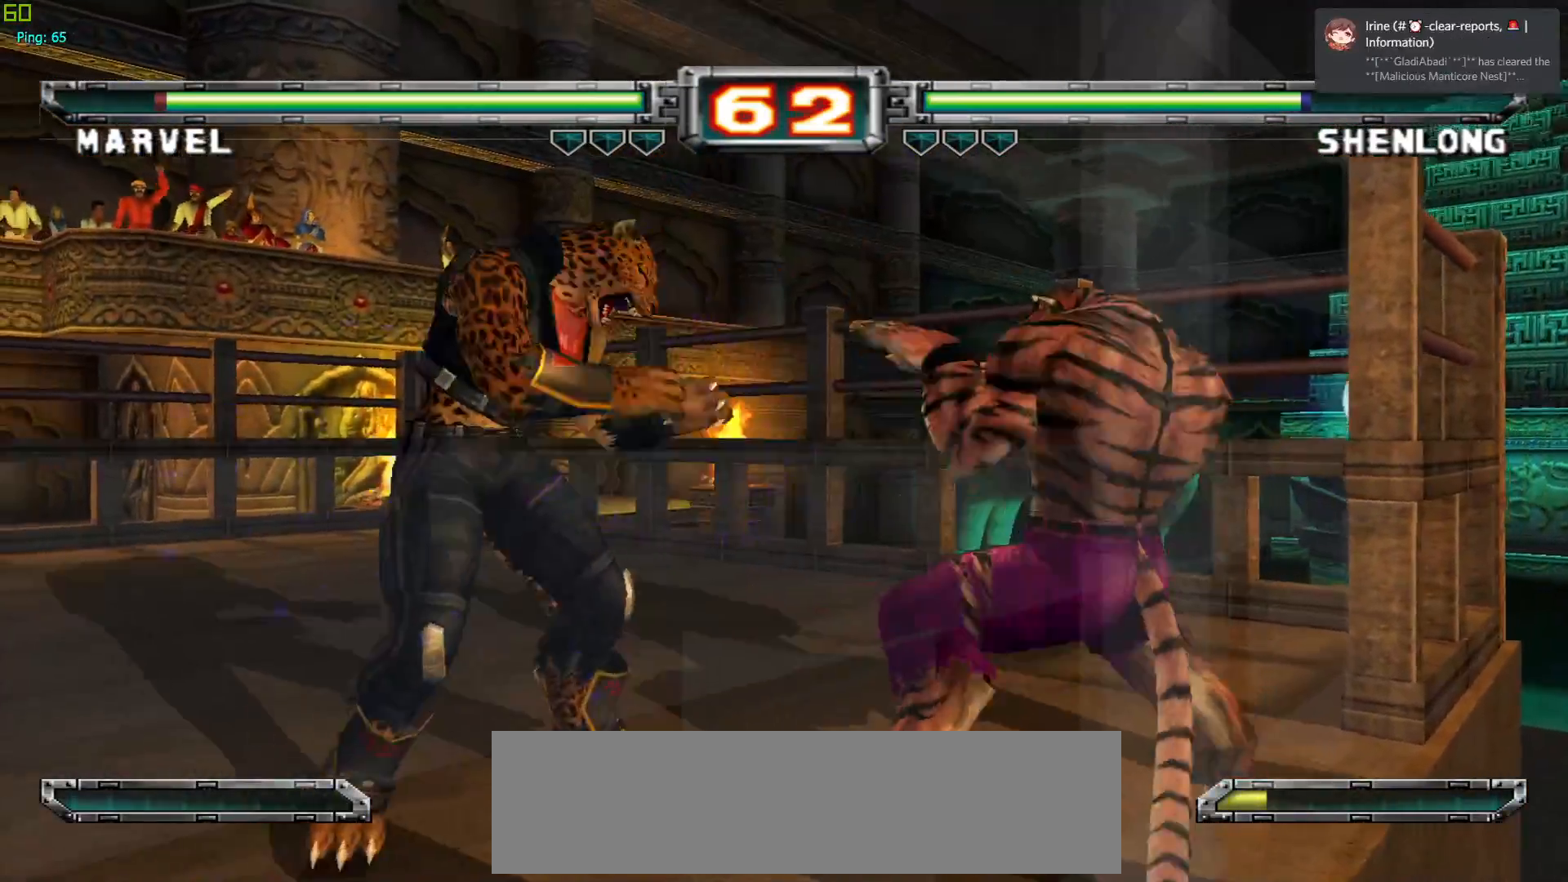
{"buttons": [], "left_stick": "right", "events": [[150, "left_stick", "up"], [300, "left_stick", "center"], [350, "TRIANGLE", "down"], [450, "TRIANGLE", "up"], [500, "left_stick", "right"]]}
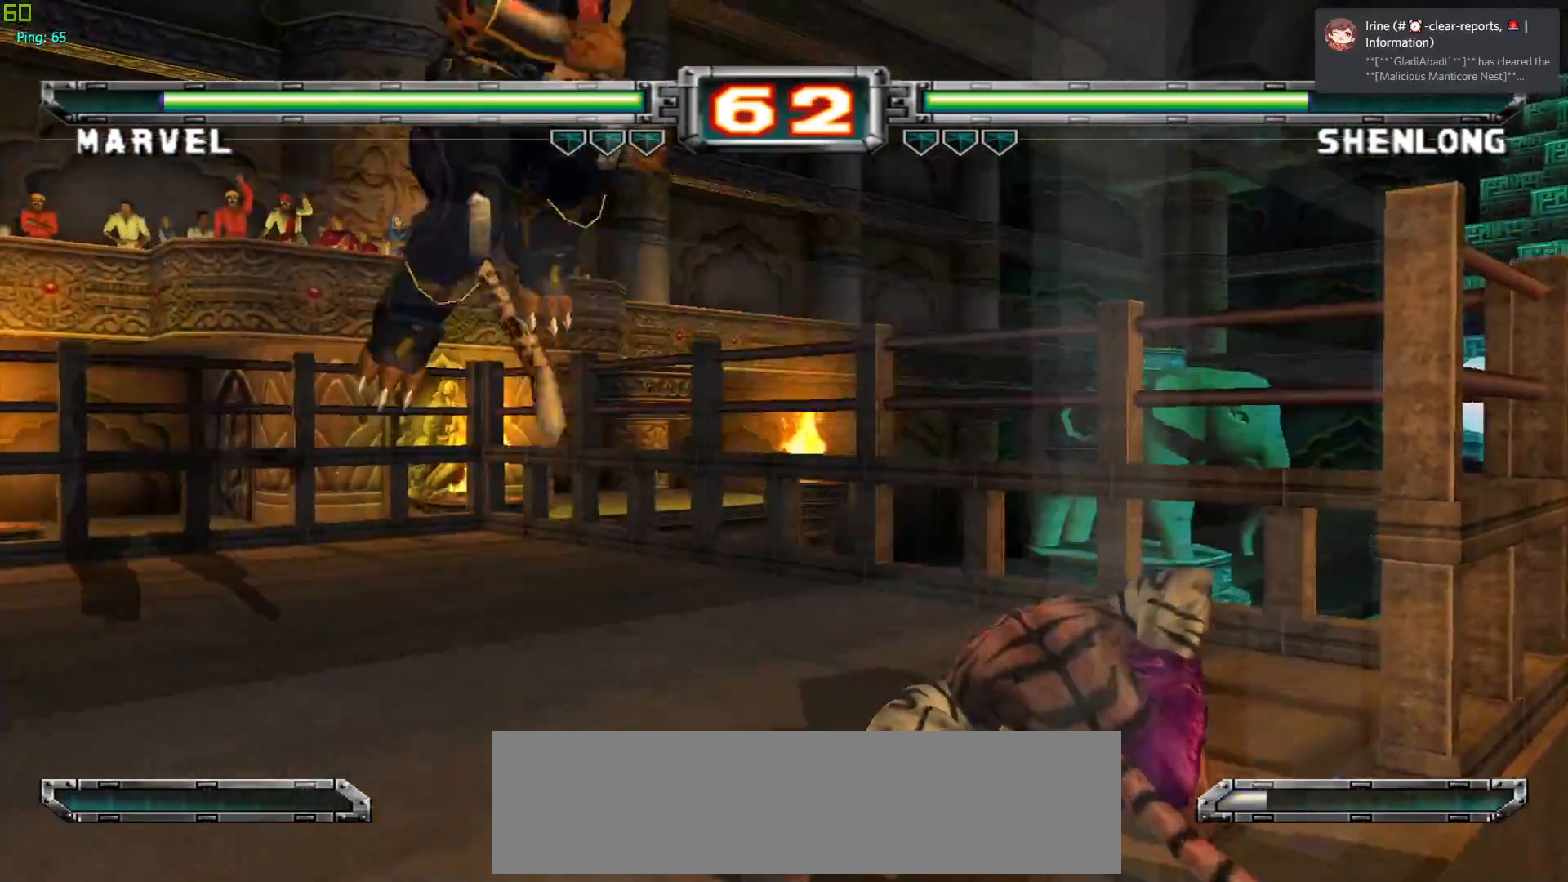
{"buttons": [], "left_stick": "center", "events": [[200, "R1", "down"], [283, "left_stick", "center"], [317, "R1", "up"]]}
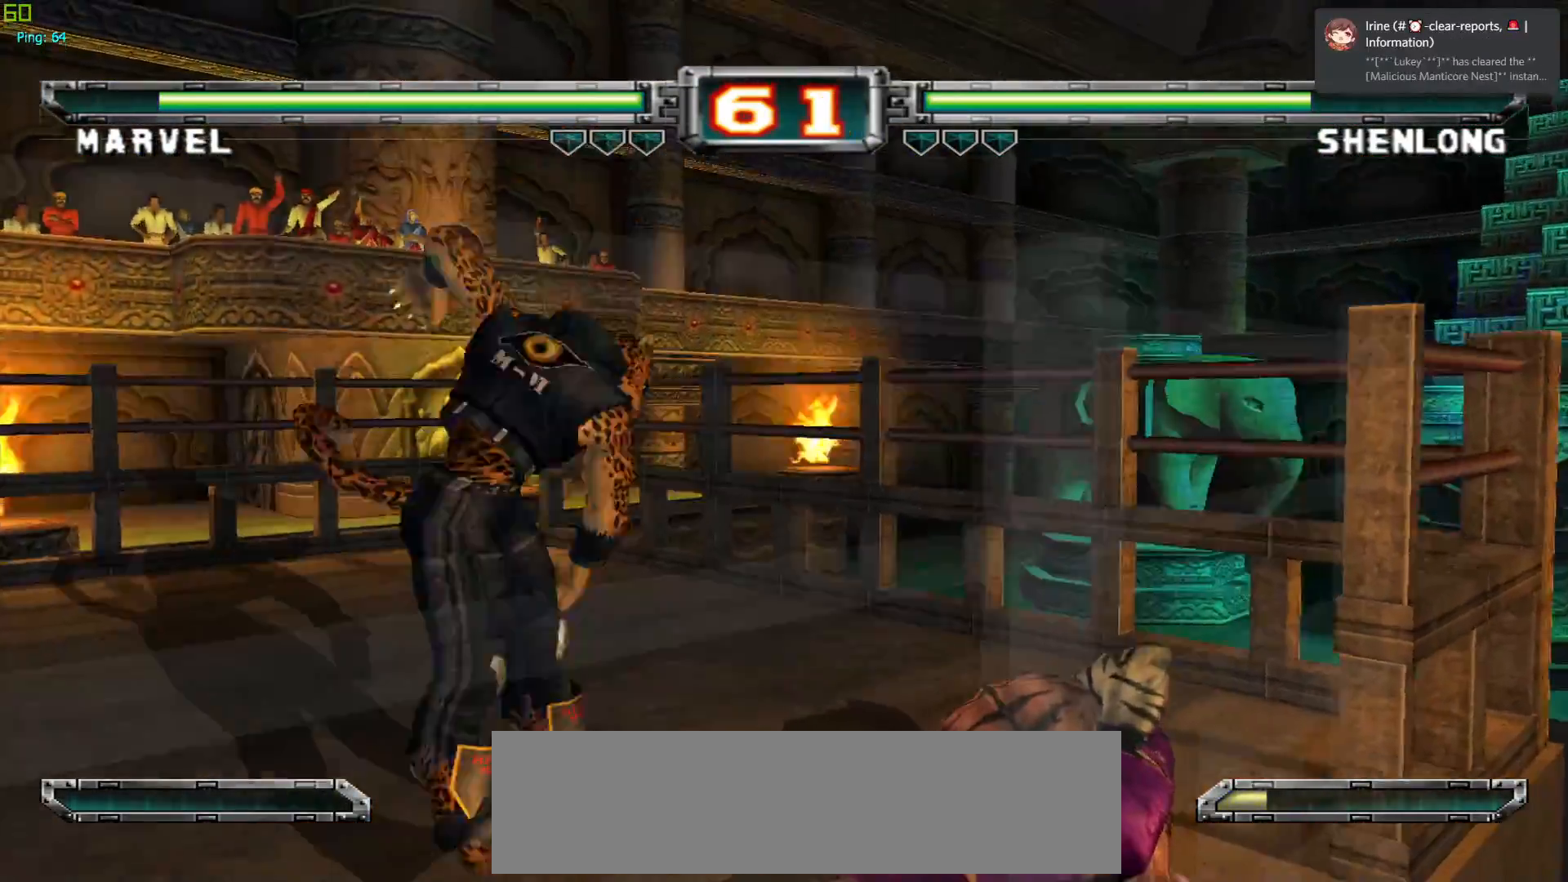
{"buttons": [], "left_stick": "center", "events": [[100, "CROSS", "down"], [233, "CROSS", "up"]]}
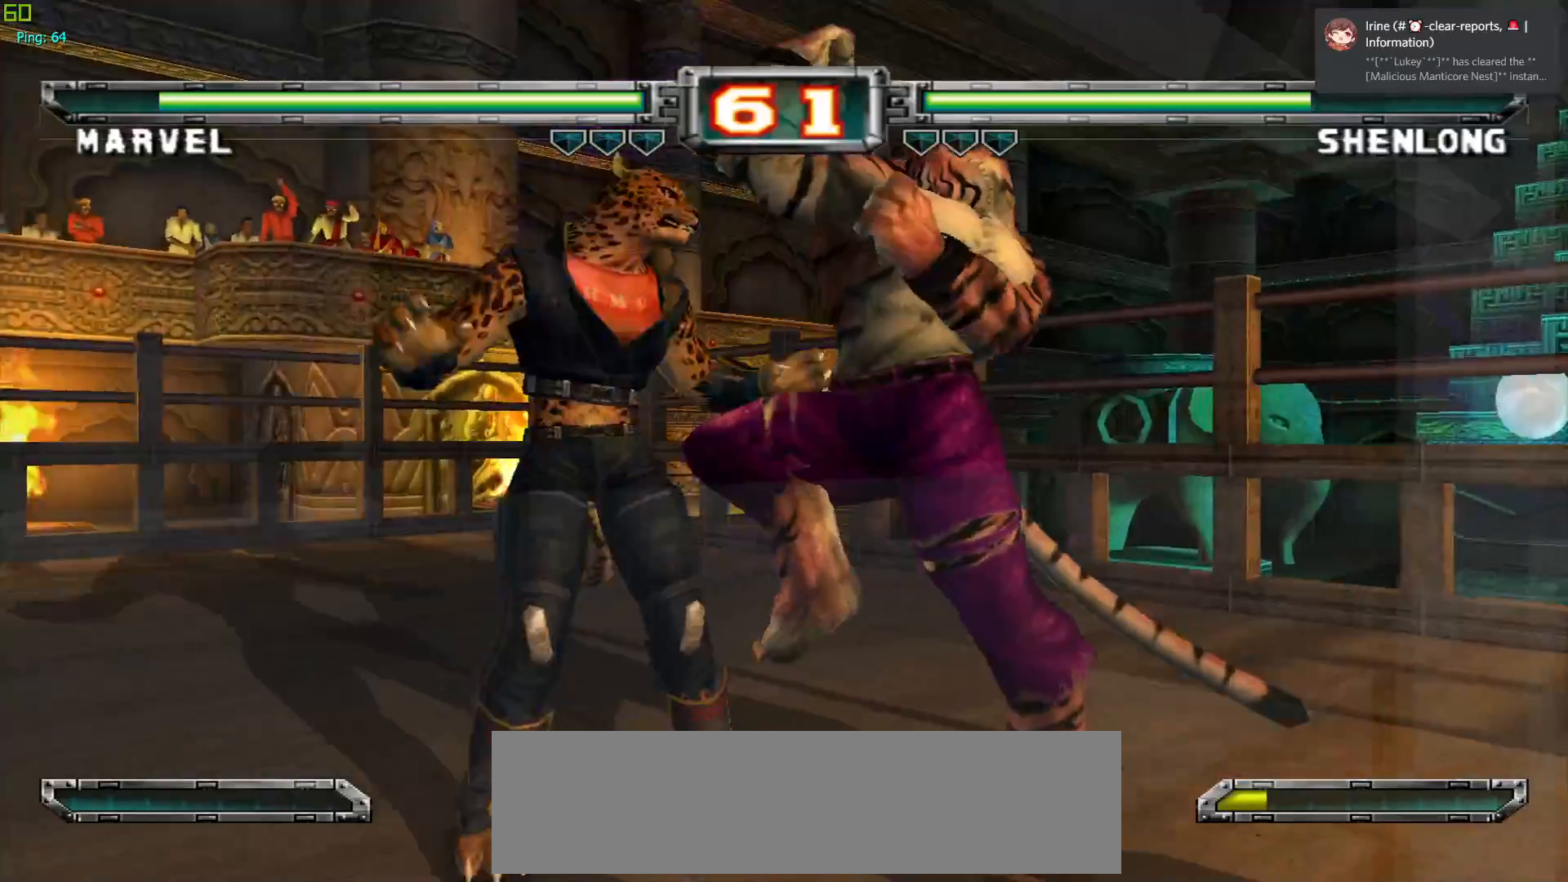
{"buttons": ["R1"], "left_stick": "center", "events": [[100, "CROSS", "down"], [200, "CROSS", "up"], [417, "R1", "down"]]}
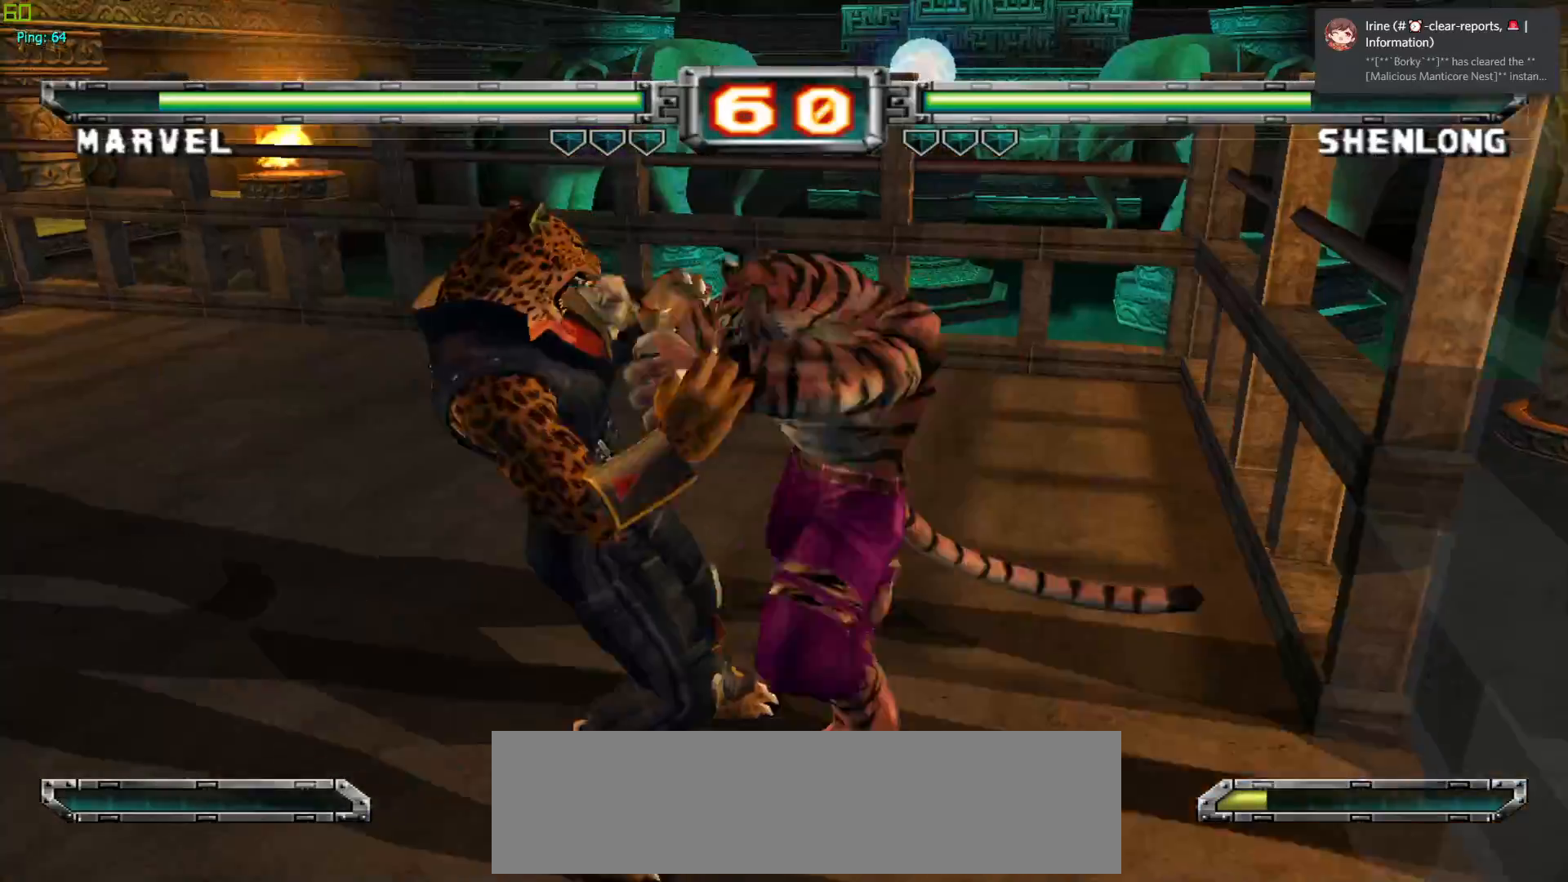
{"buttons": [], "left_stick": "center", "events": [[33, "R1", "up"], [100, "R1", "down"], [233, "R1", "up"]]}
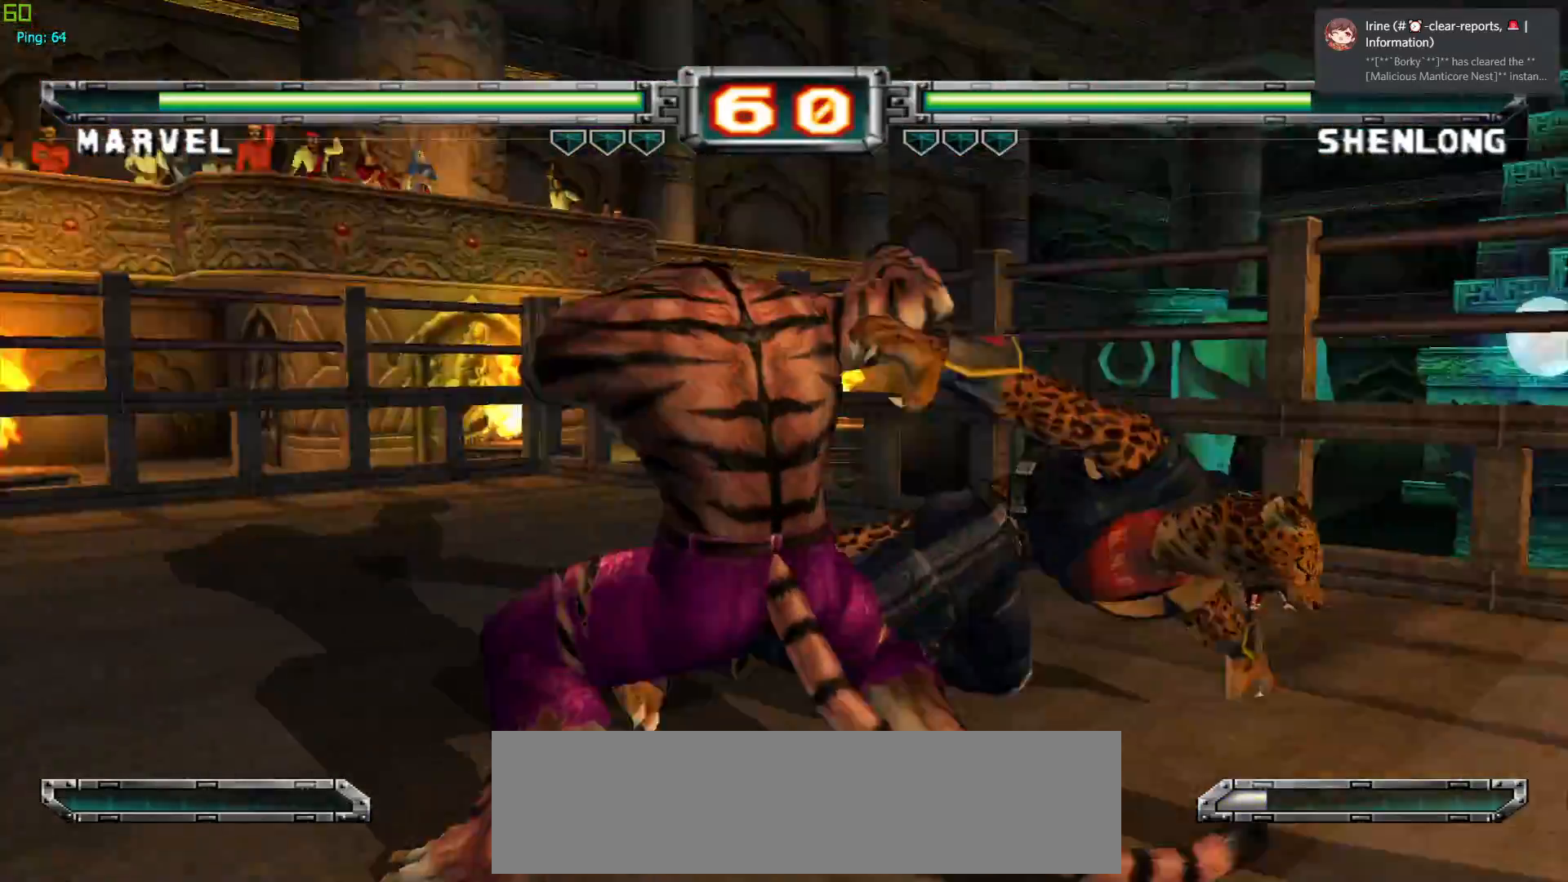
{"buttons": [], "left_stick": "center", "events": []}
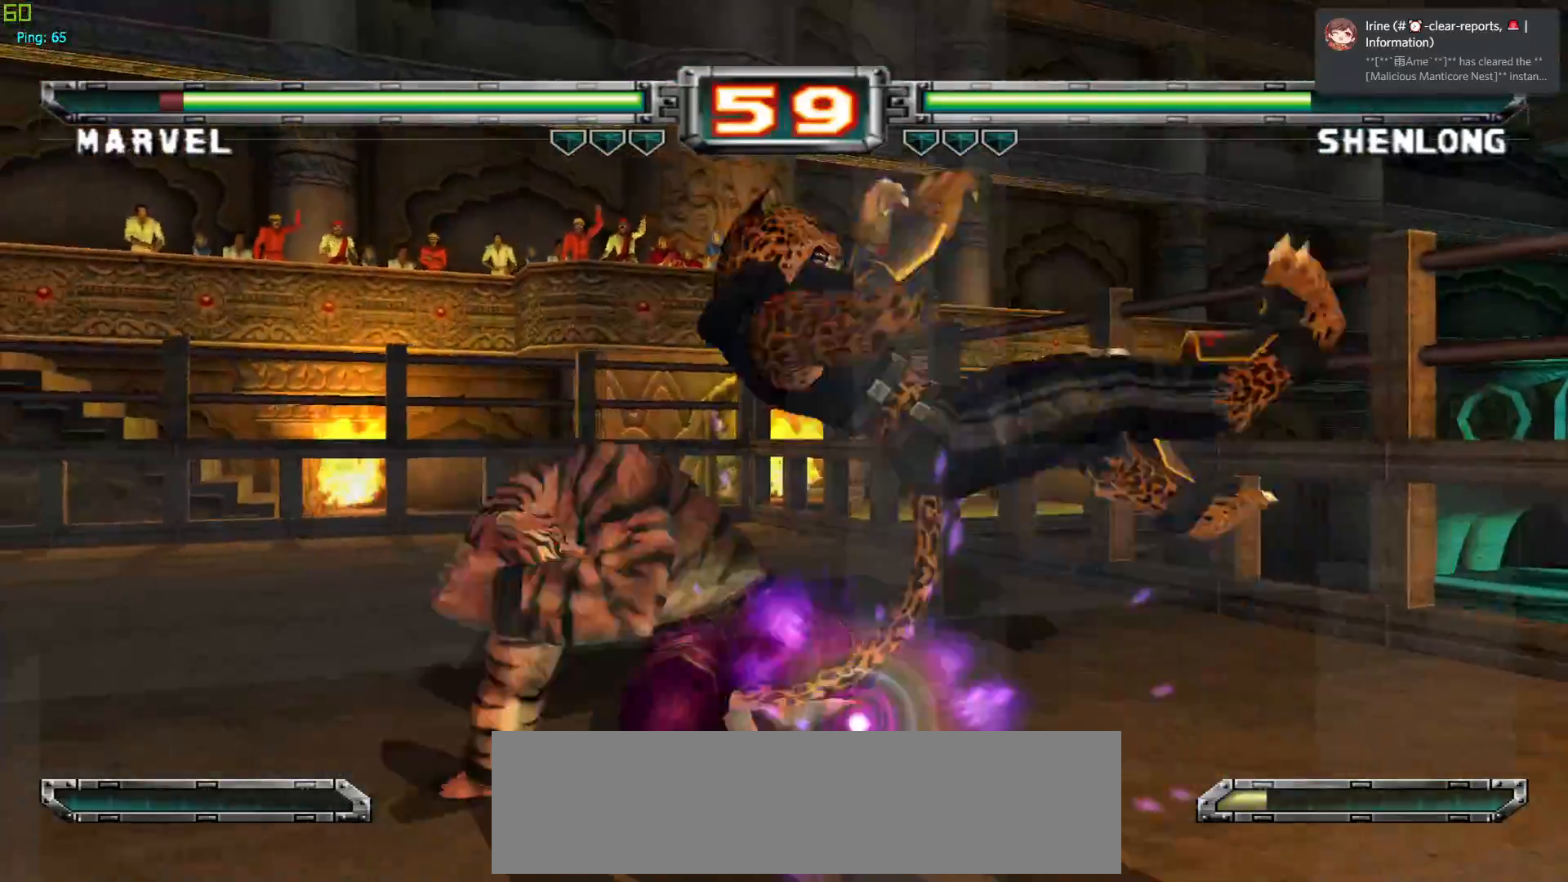
{"buttons": [], "left_stick": "center", "events": [[150, "R1", "down"], [150, "TRIANGLE", "down"], [167, "CROSS", "down"], [267, "CROSS", "up"], [267, "R1", "up"], [267, "TRIANGLE", "up"], [367, "CROSS", "down"], [367, "R1", "down"], [367, "TRIANGLE", "down"], [467, "CROSS", "up"], [467, "TRIANGLE", "up"], [483, "R1", "up"]]}
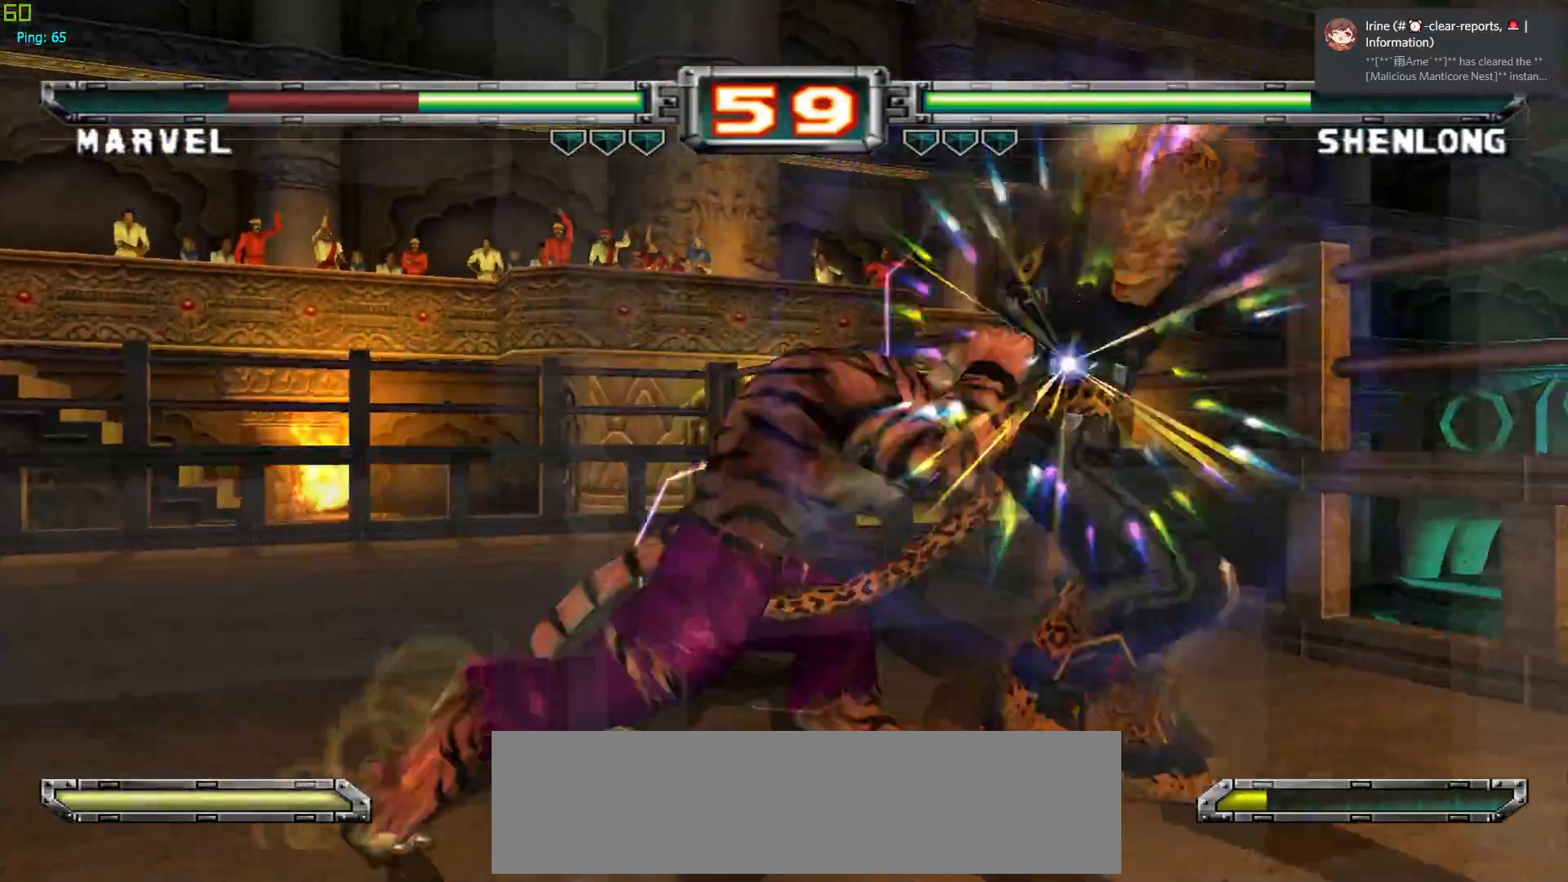
{"buttons": [], "left_stick": "down", "events": [[50, "CROSS", "down"], [183, "CROSS", "up"], [450, "left_stick", "down"]]}
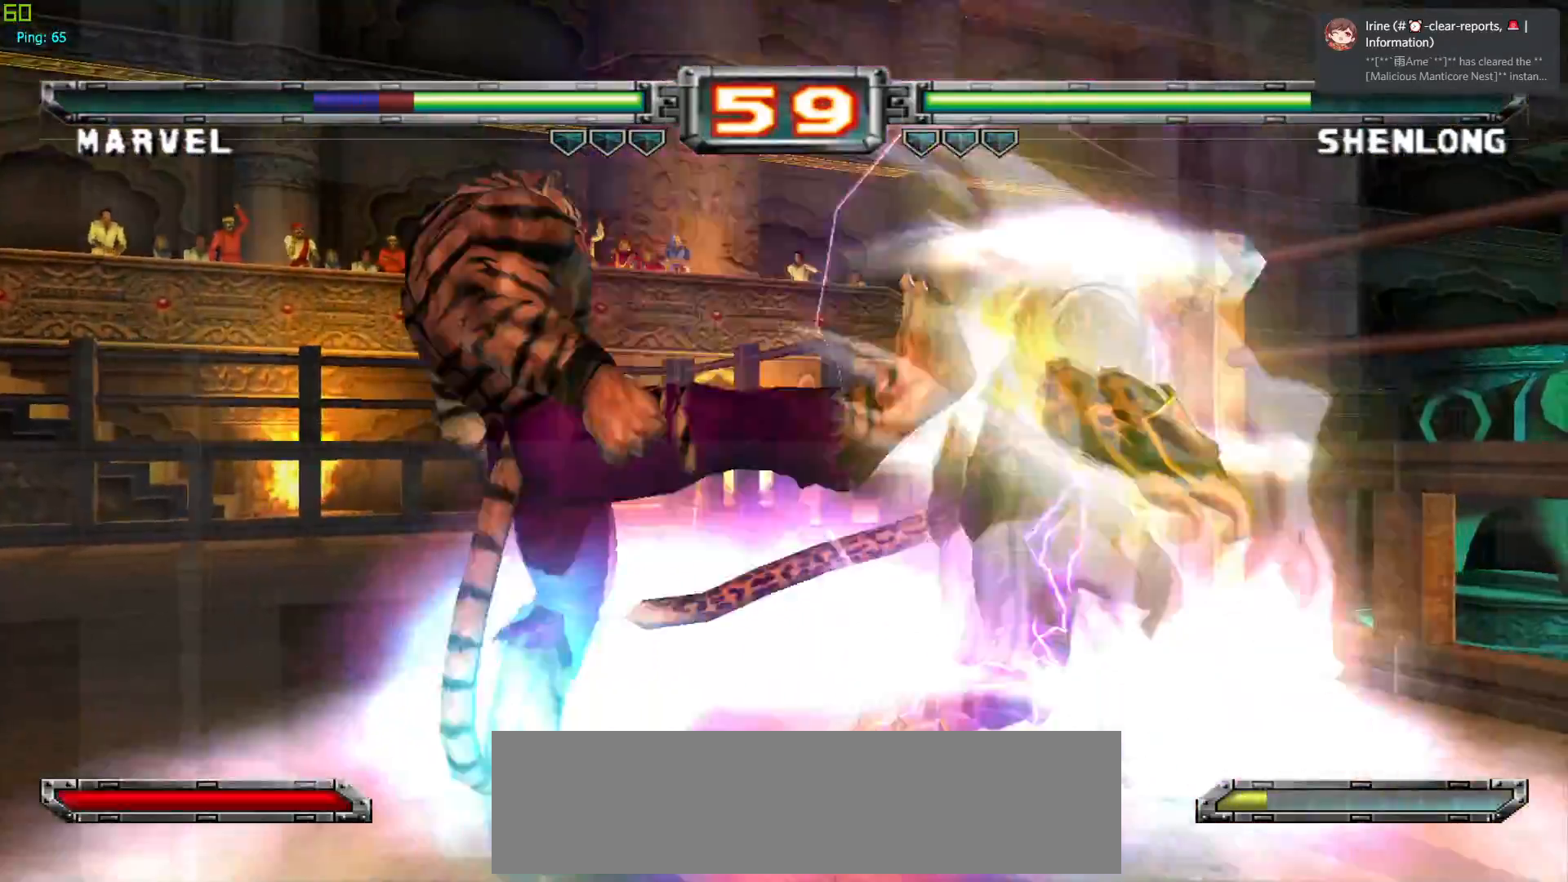
{"buttons": [], "left_stick": "center", "events": [[17, "SQUARE", "down"], [83, "SQUARE", "up"], [200, "left_stick", "left"], [233, "SQUARE", "down"], [283, "left_stick", "center"], [317, "SQUARE", "up"]]}
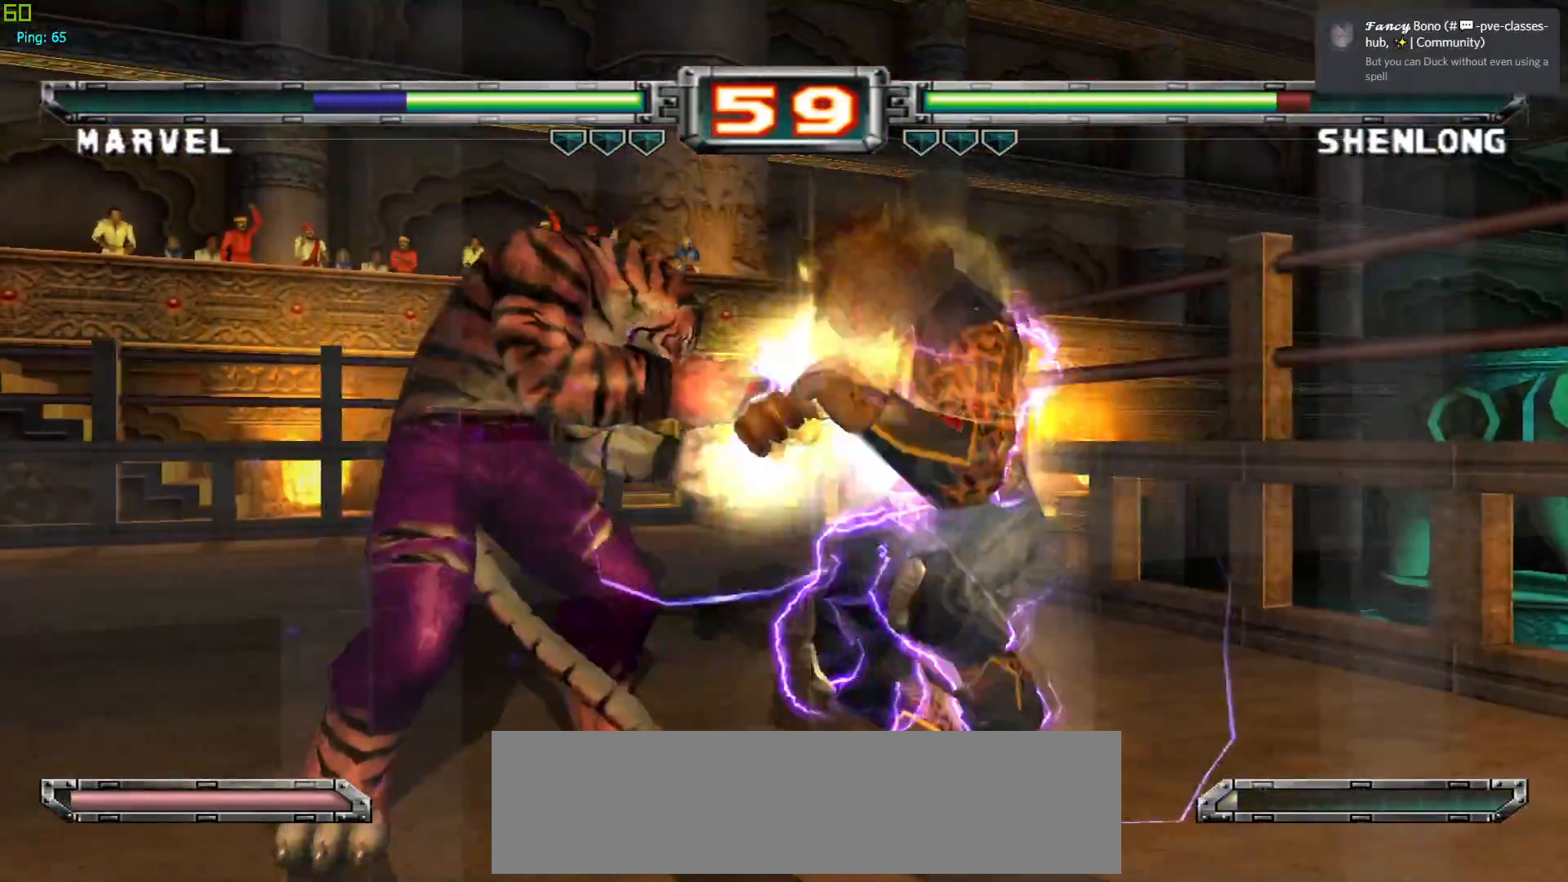
{"buttons": [], "left_stick": "center", "events": [[100, "left_stick", "up-left"], [283, "left_stick", "center"]]}
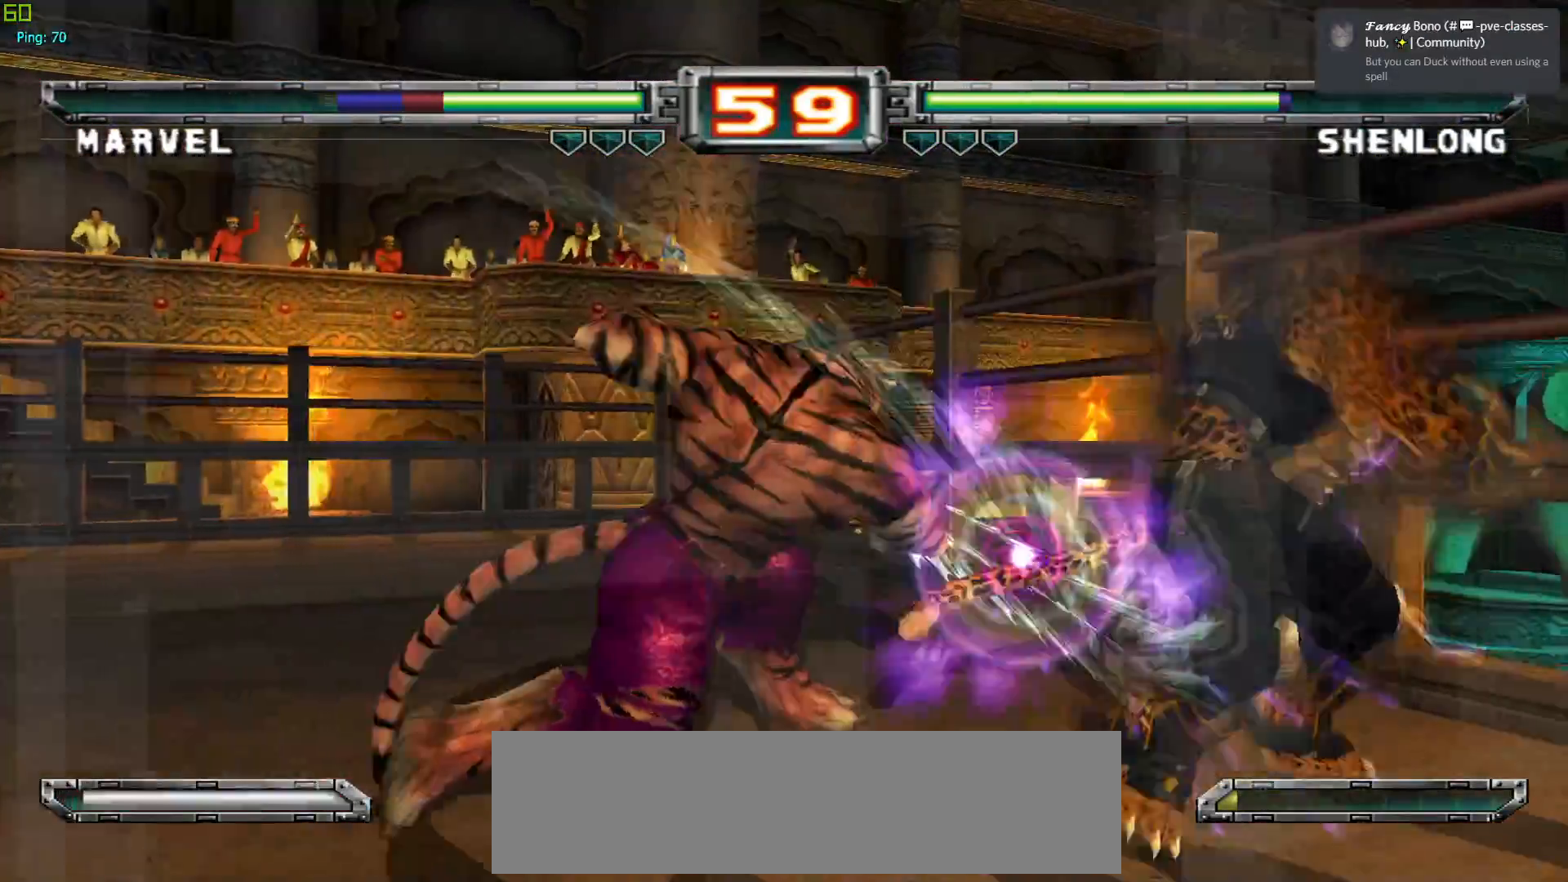
{"buttons": ["CROSS"], "left_stick": "center", "events": [[300, "CROSS", "down"], [400, "CROSS", "up"], [467, "CROSS", "down"]]}
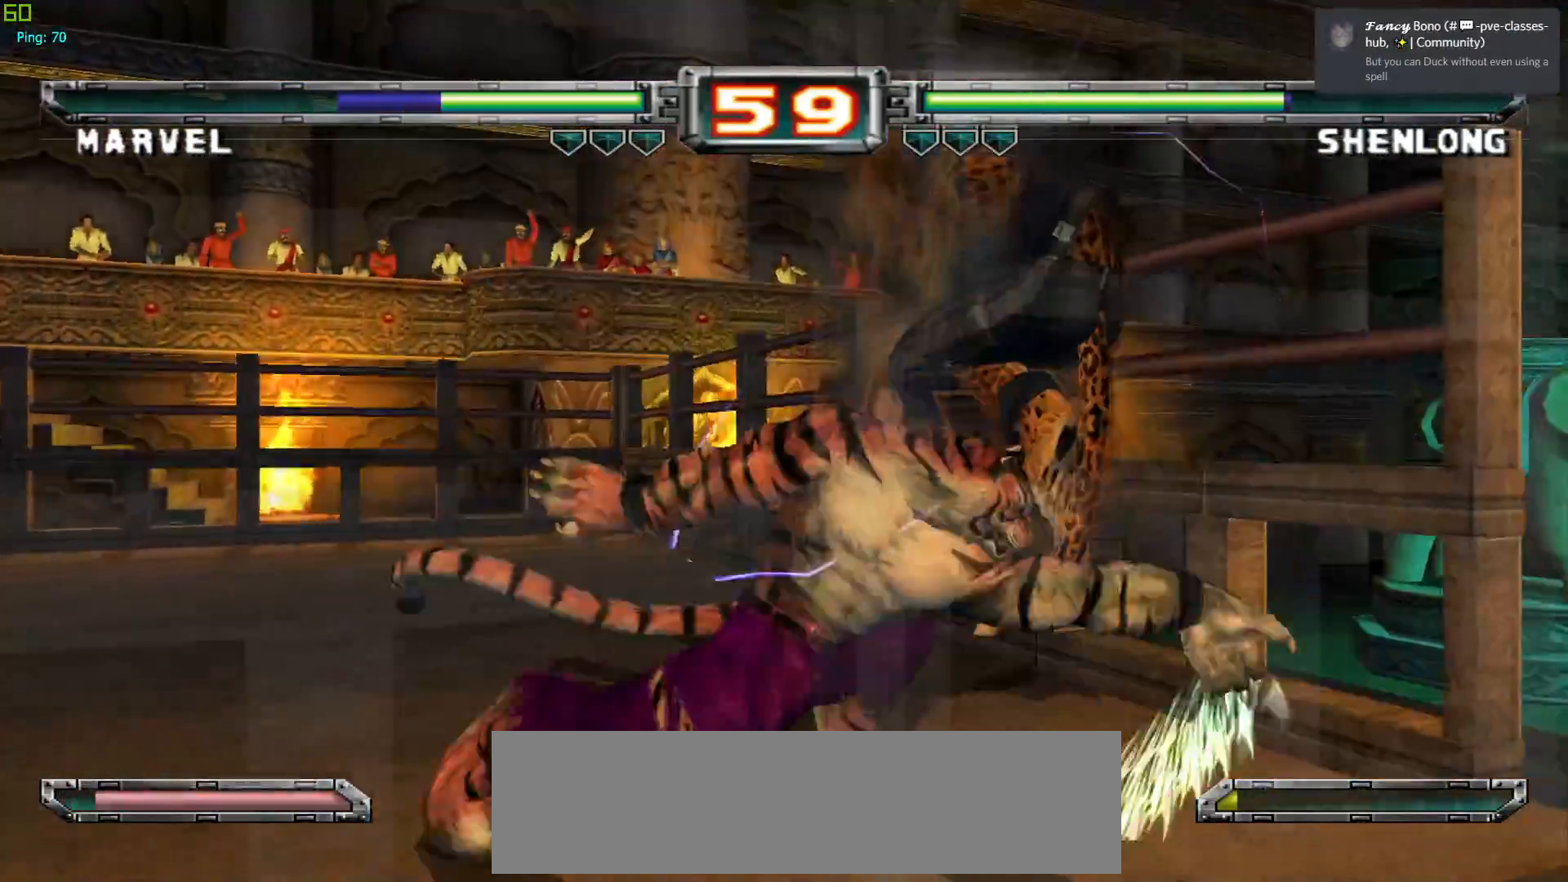
{"buttons": [], "left_stick": "center", "events": [[83, "CROSS", "up"], [167, "CROSS", "down"], [250, "CROSS", "up"]]}
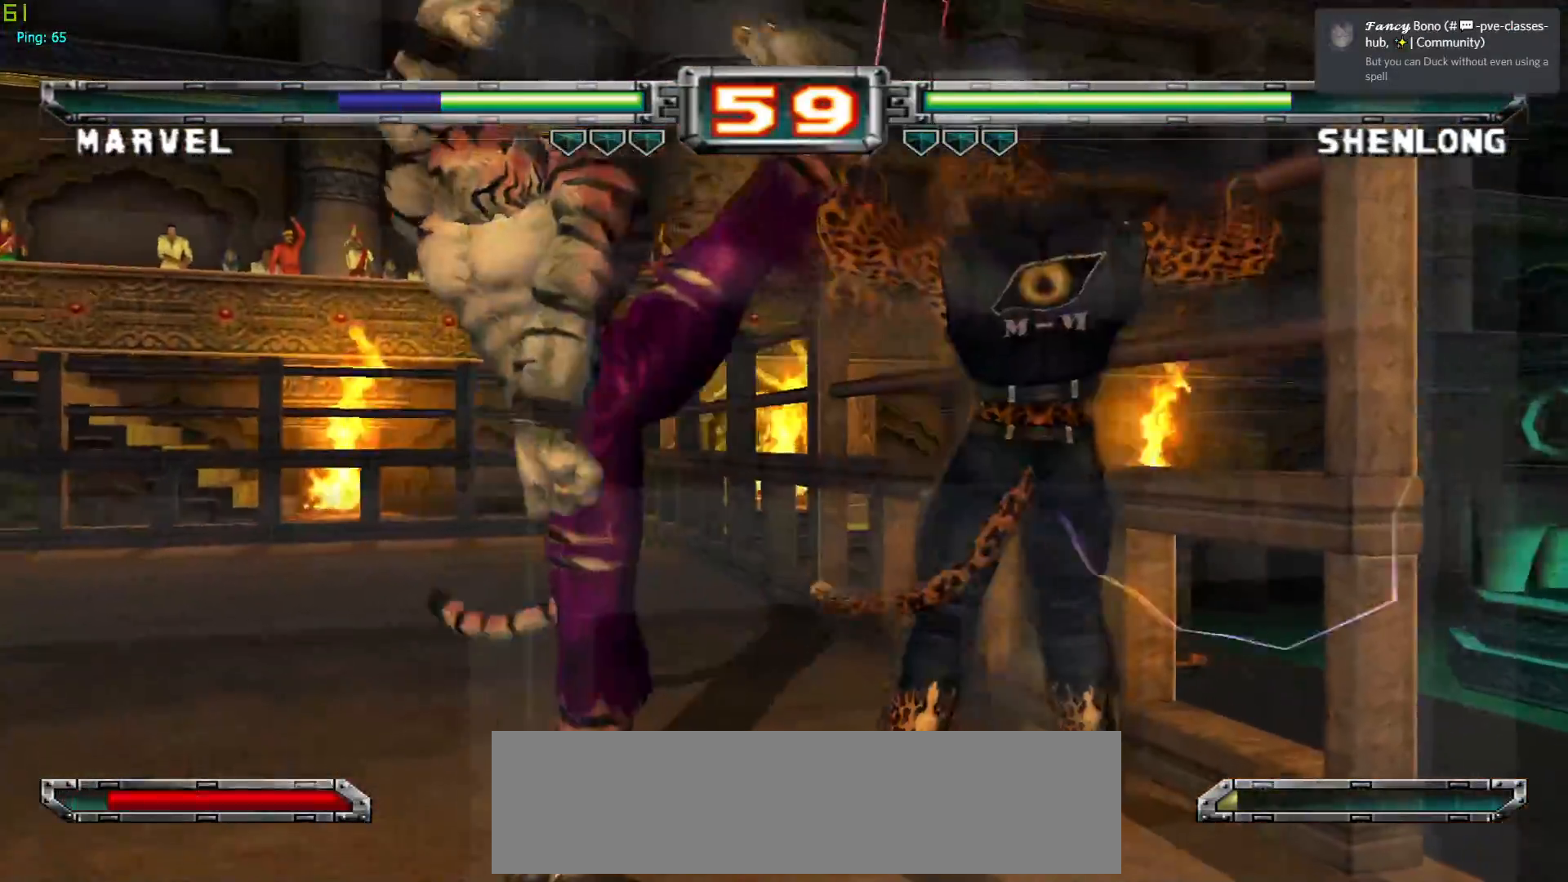
{"buttons": [], "left_stick": "center", "events": [[283, "CROSS", "down"], [417, "CROSS", "up"]]}
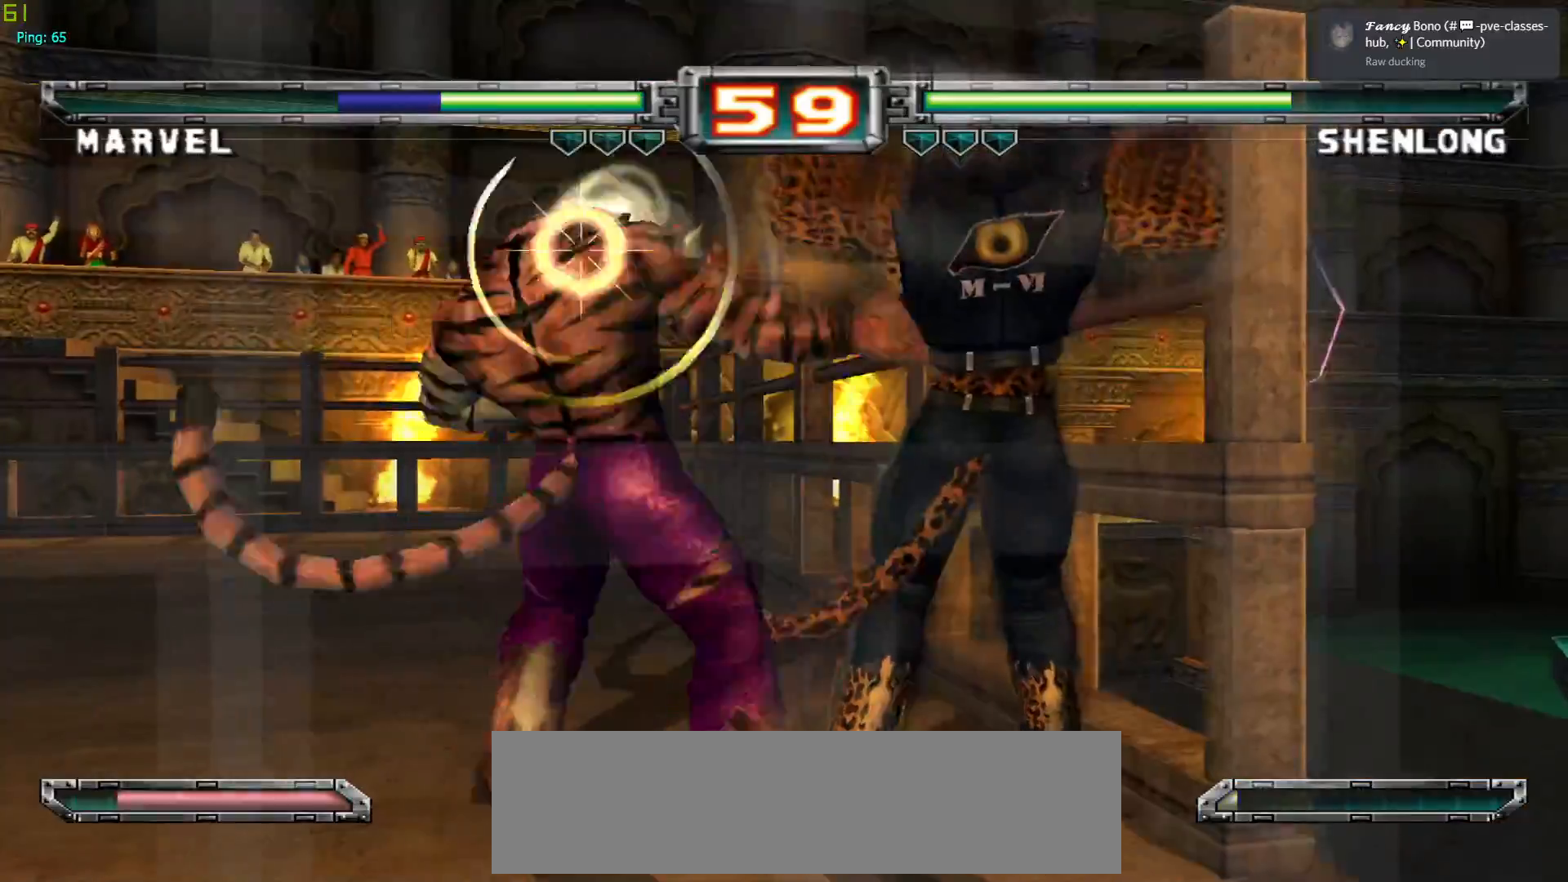
{"buttons": [], "left_stick": "center", "events": [[283, "CROSS", "down"], [400, "CROSS", "up"]]}
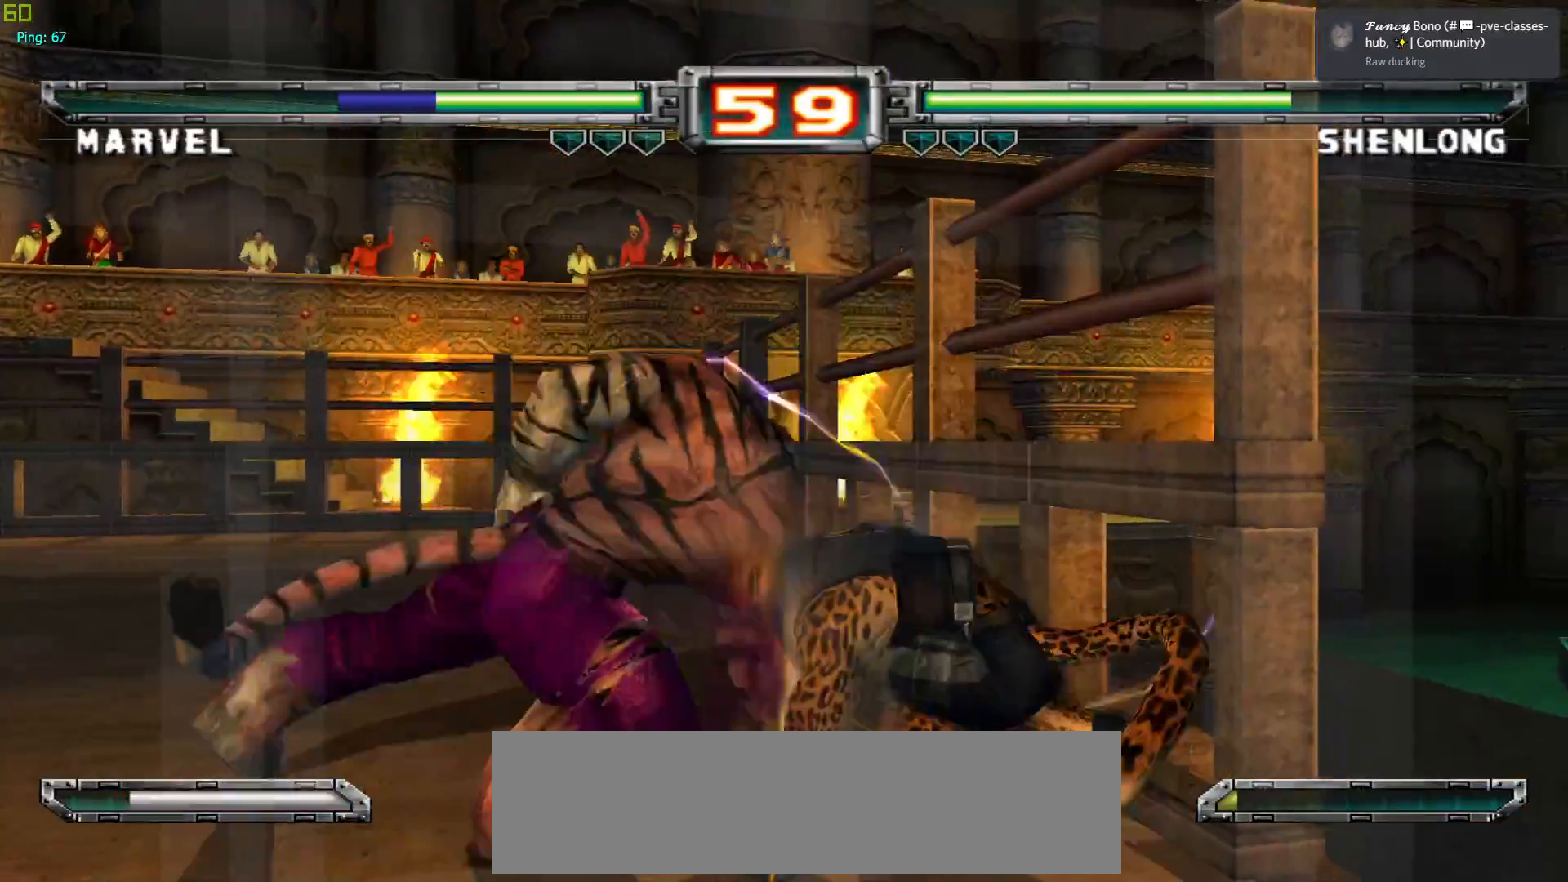
{"buttons": [], "left_stick": "center", "events": [[67, "left_stick", "down"], [117, "TRIANGLE", "down"], [217, "TRIANGLE", "up"], [333, "left_stick", "left"], [367, "SQUARE", "down"], [400, "left_stick", "center"], [433, "SQUARE", "up"]]}
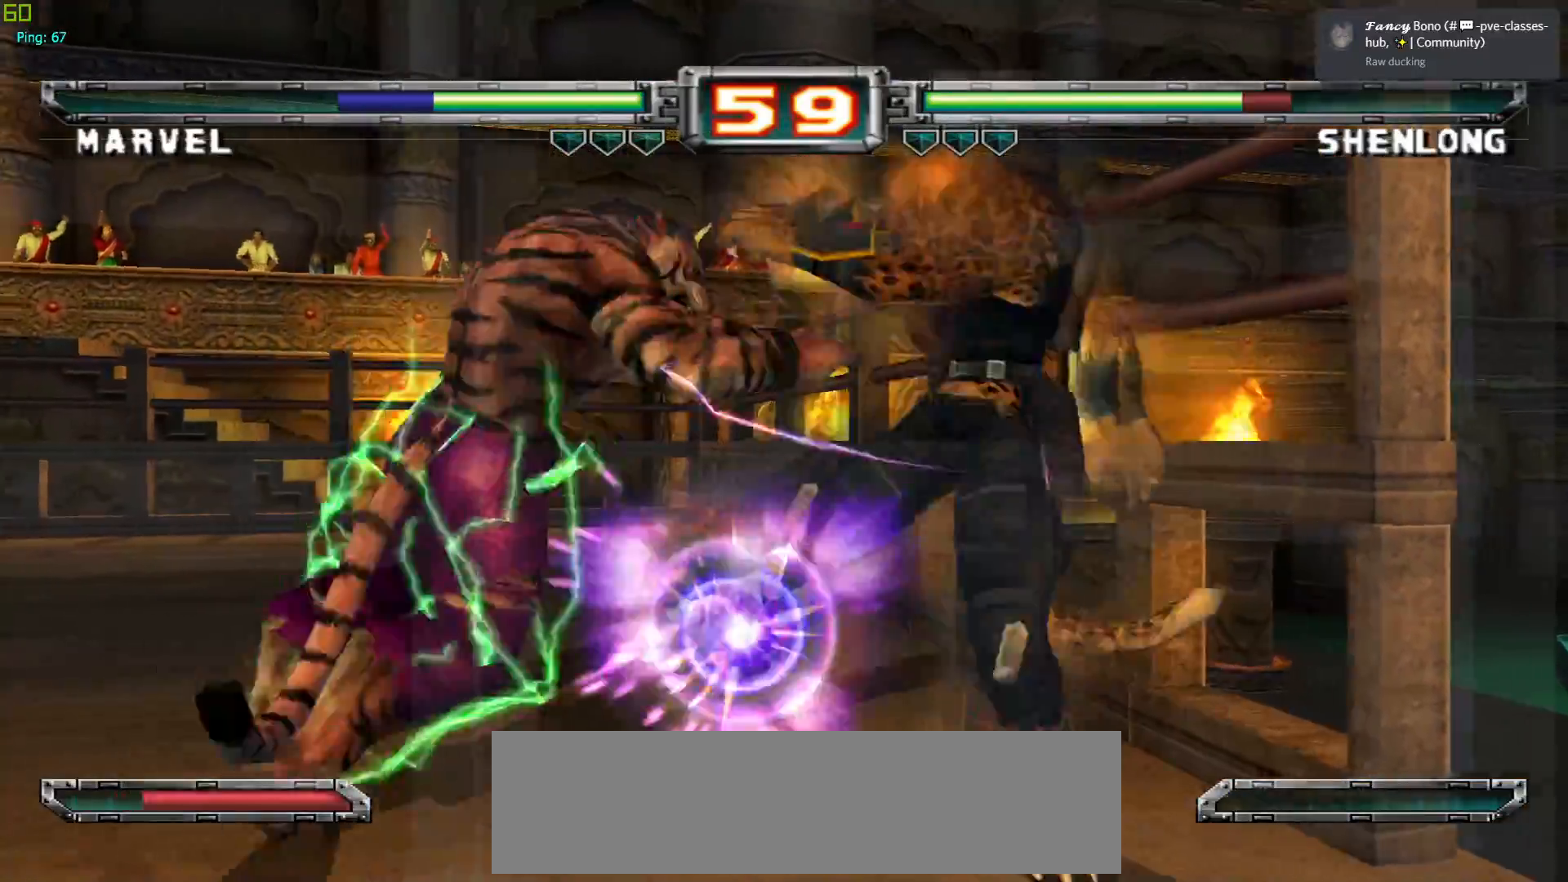
{"buttons": [], "left_stick": "center", "events": [[250, "left_stick", "up-left"], [417, "SQUARE", "down"], [417, "left_stick", "center"], [500, "SQUARE", "up"]]}
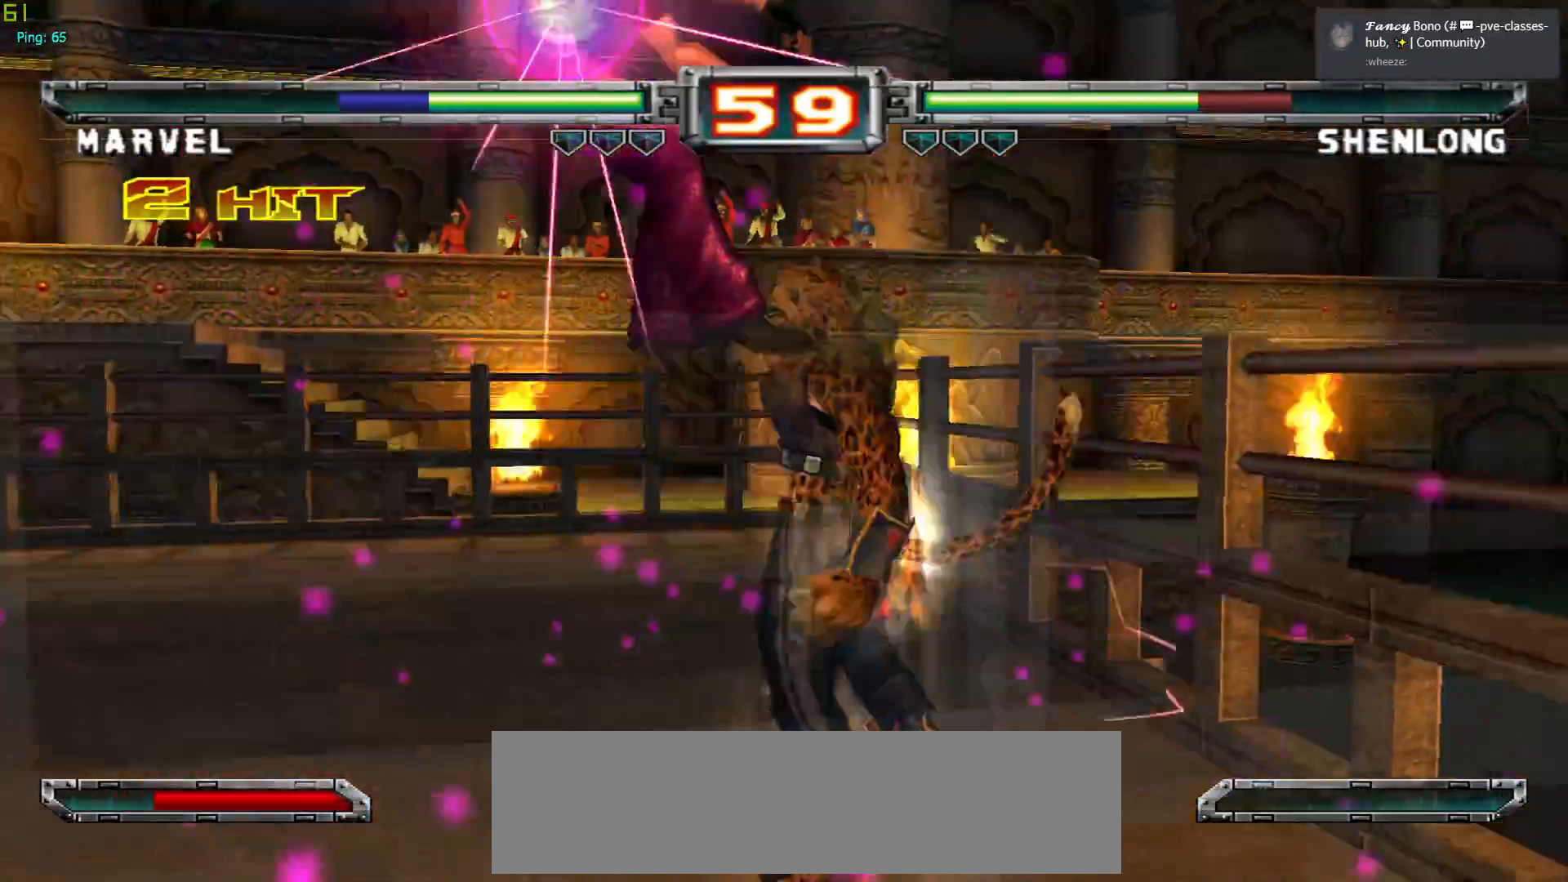
{"buttons": [], "left_stick": "left", "events": [[67, "left_stick", "left"], [133, "R1", "down"], [217, "left_stick", "center"], [233, "R1", "up"], [500, "left_stick", "left"]]}
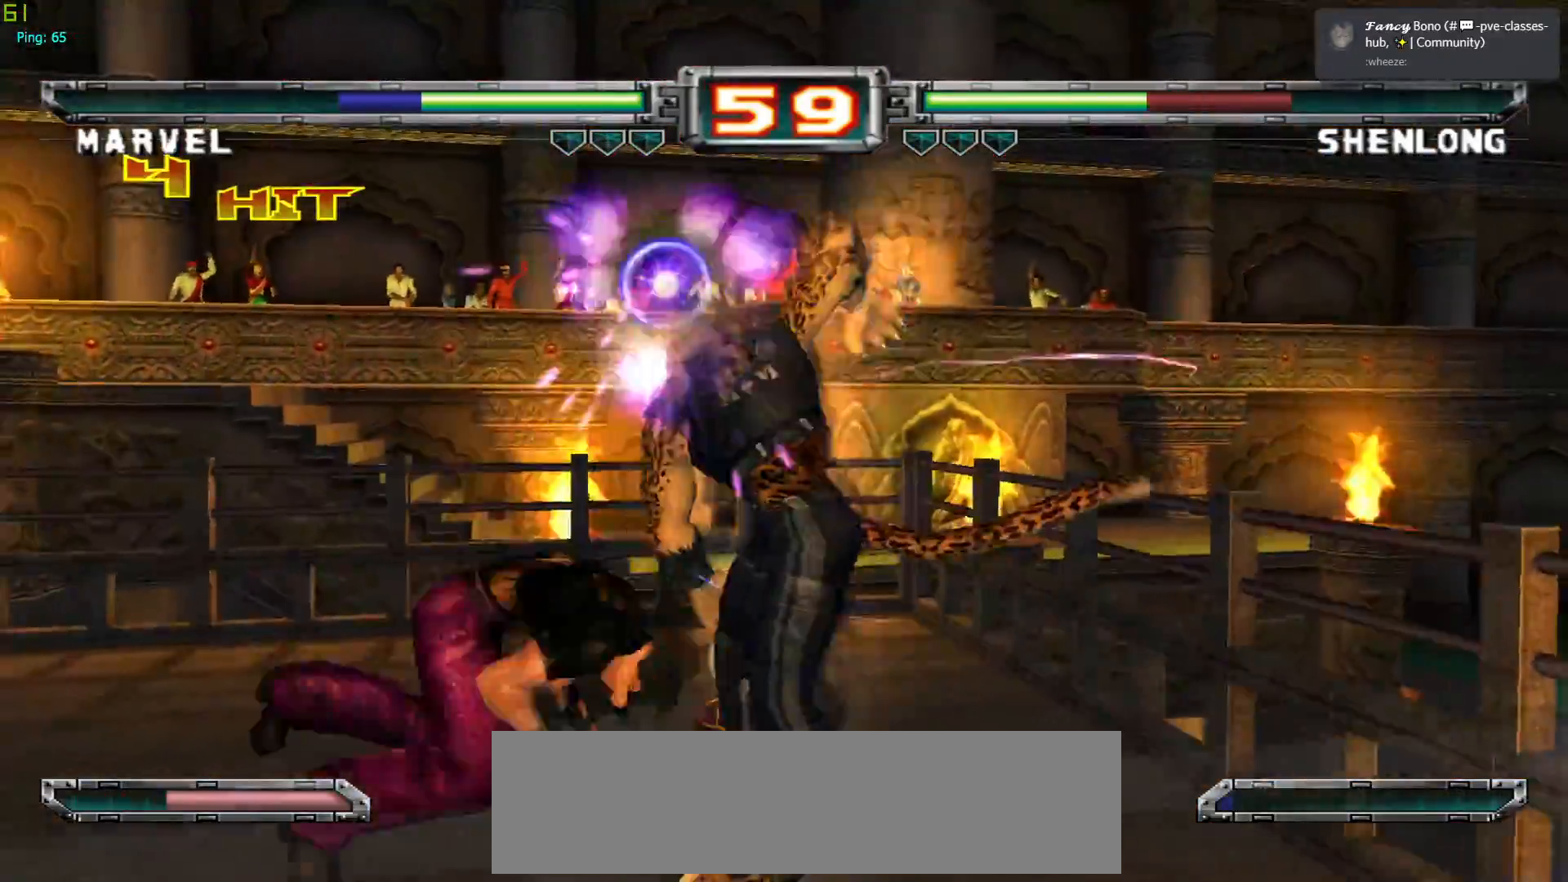
{"buttons": ["SQUARE"], "left_stick": "center", "events": [[83, "left_stick", "center"], [183, "left_stick", "left"], [233, "R1", "down"], [317, "left_stick", "down"], [333, "R1", "up"], [417, "left_stick", "left"], [467, "SQUARE", "down"], [483, "left_stick", "center"]]}
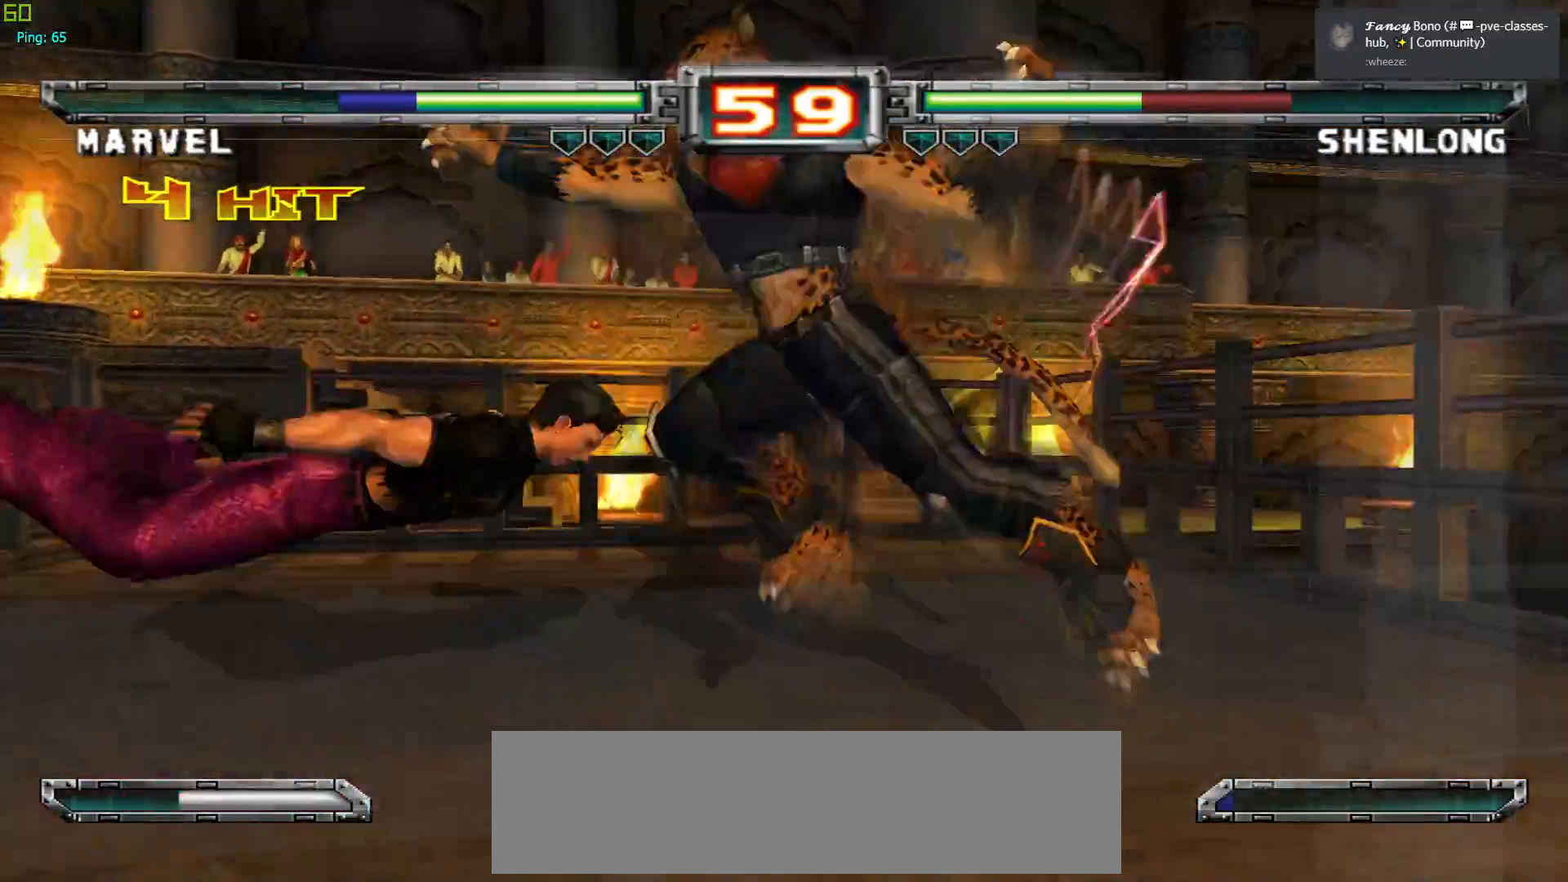
{"buttons": [], "left_stick": "center", "events": [[67, "SQUARE", "up"], [200, "CROSS", "down"], [283, "CROSS", "up"], [383, "SQUARE", "down"], [483, "SQUARE", "up"]]}